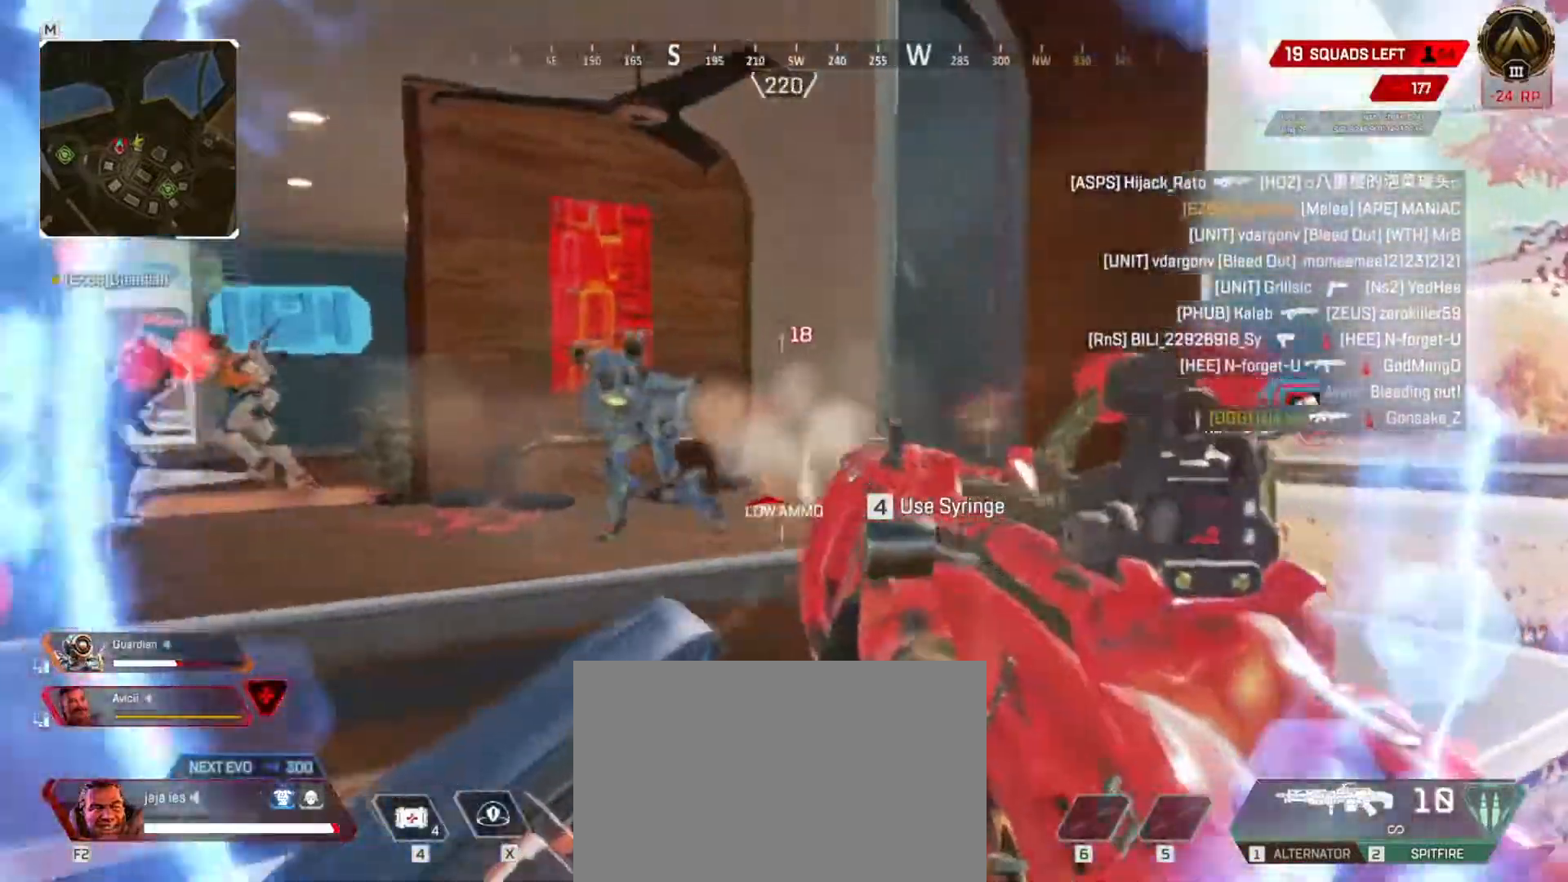
Gameplay with keyboard; each line is a JSON object with the keys held at the frame after it. "events" lists presses ("down") and releases ("up") of "a", "ctrl", "d", "e", "f", "q", "r", "s", "shift", "space", "tab" and "w" between this image and that frame as [ms after this image, input, new state], when the widget could be followed in between. No other keys are recorded. Mouse input is not recorded.
{"keys": [], "events": [[50, "s", "up"], [217, "q", "up"], [217, "s", "down"], [467, "s", "up"]]}
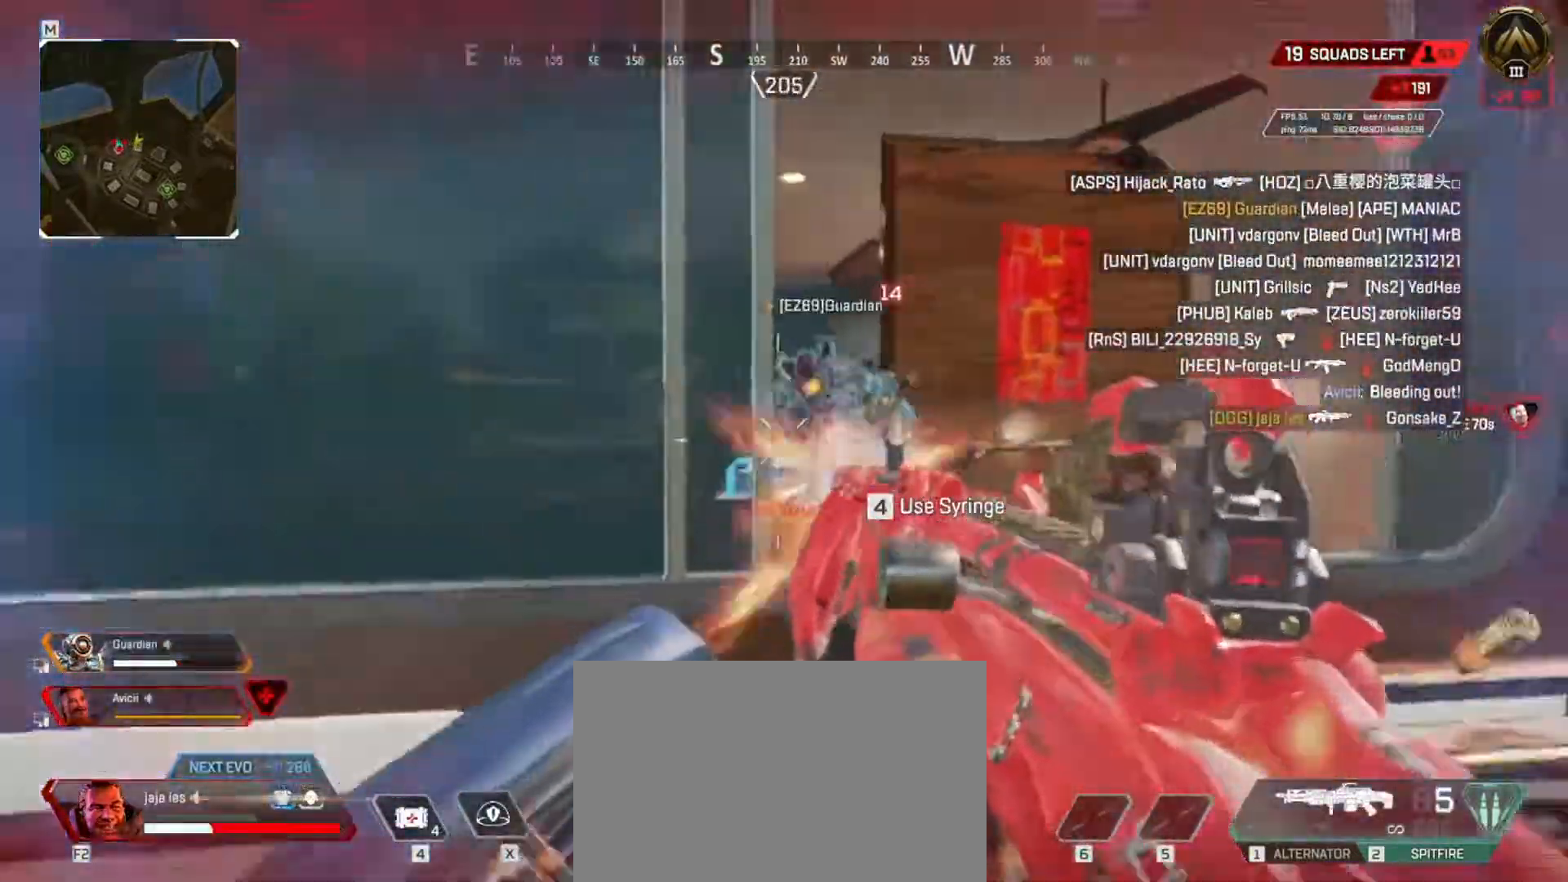
{"keys": ["w"], "events": [[100, "w", "down"]]}
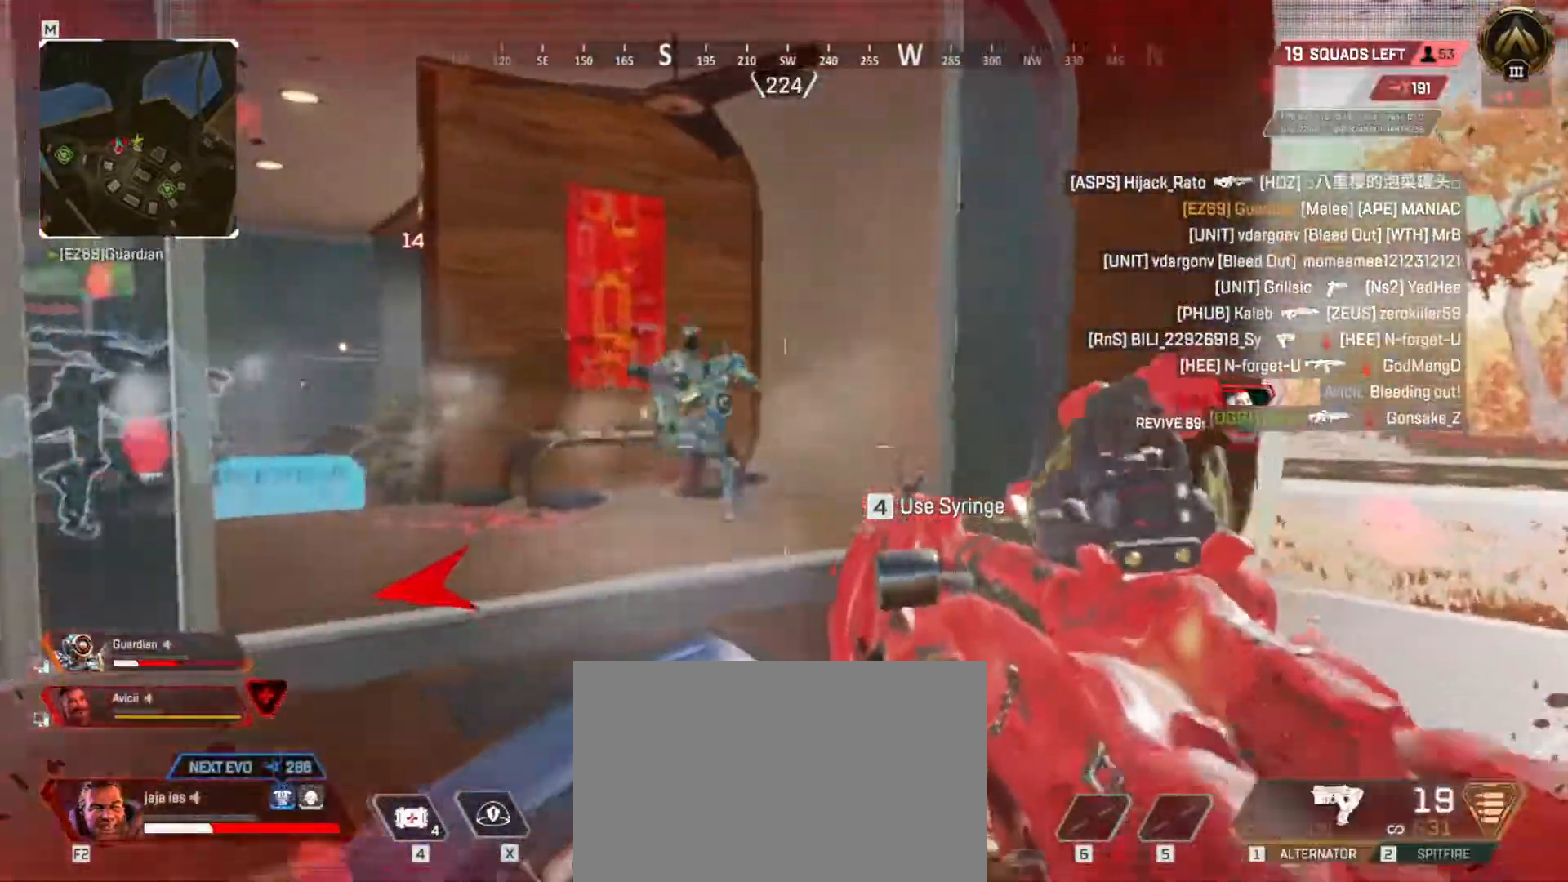
{"keys": ["w"], "events": []}
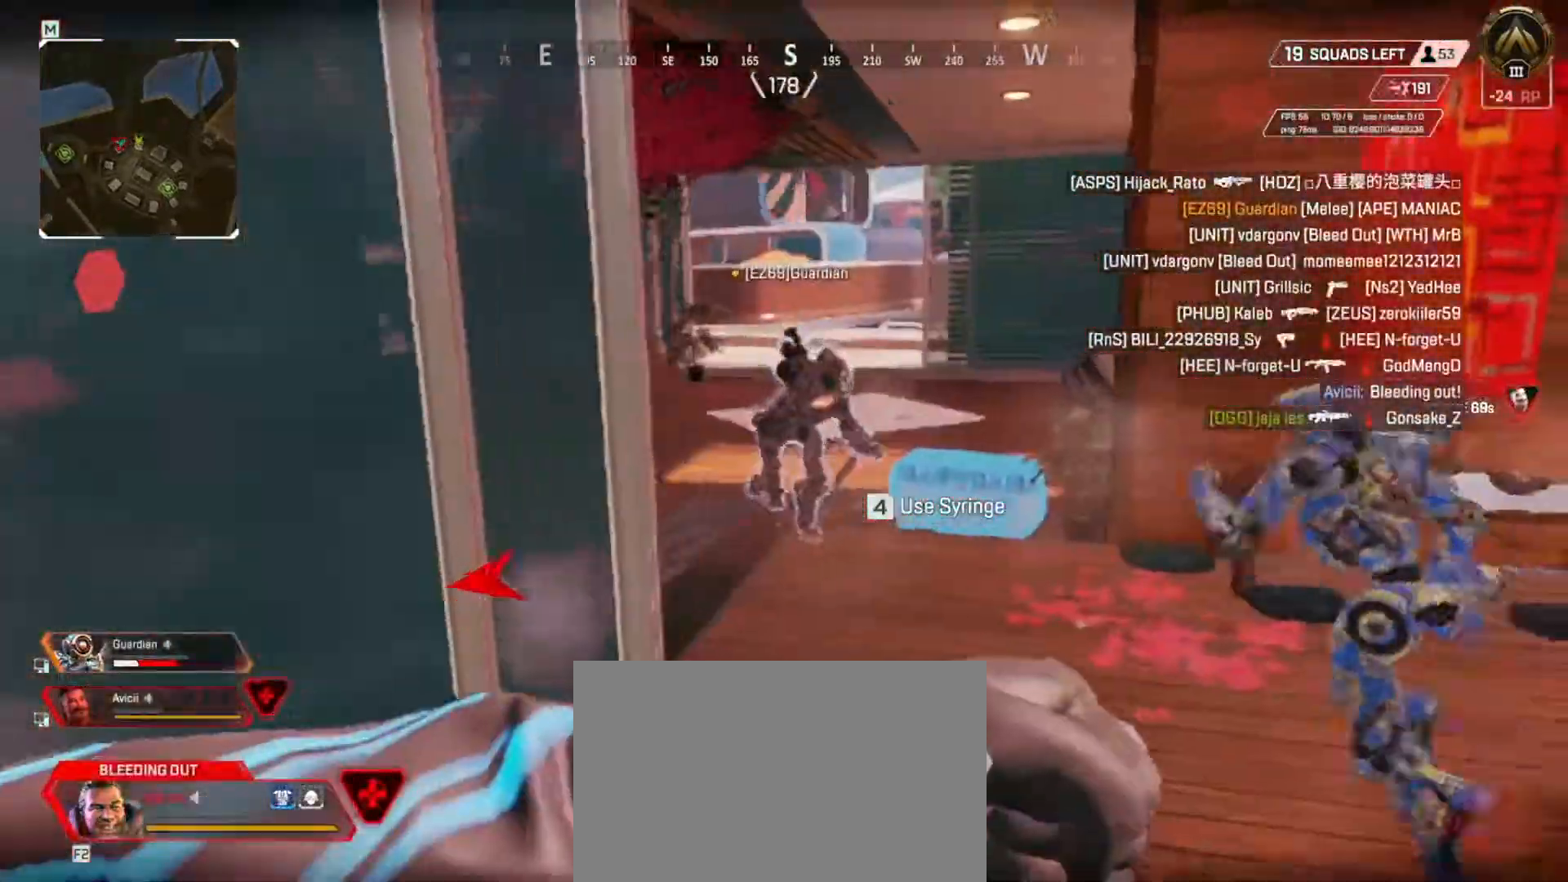
{"keys": ["e"], "events": [[50, "e", "down"], [284, "q", "down"], [384, "w", "up"], [501, "q", "up"]]}
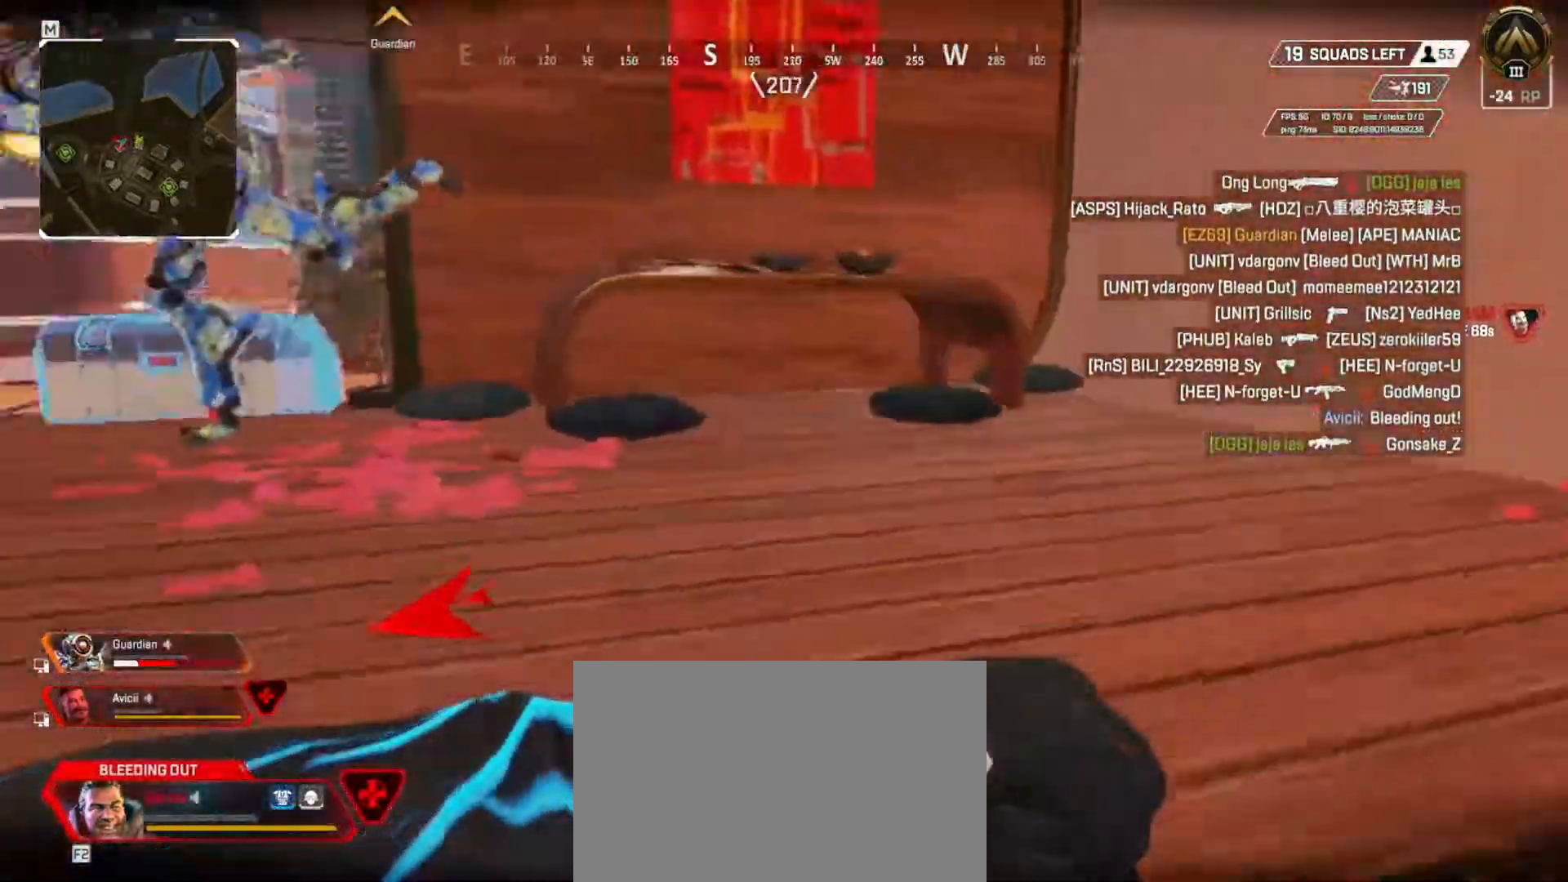
{"keys": ["e", "s"], "events": [[250, "s", "down"]]}
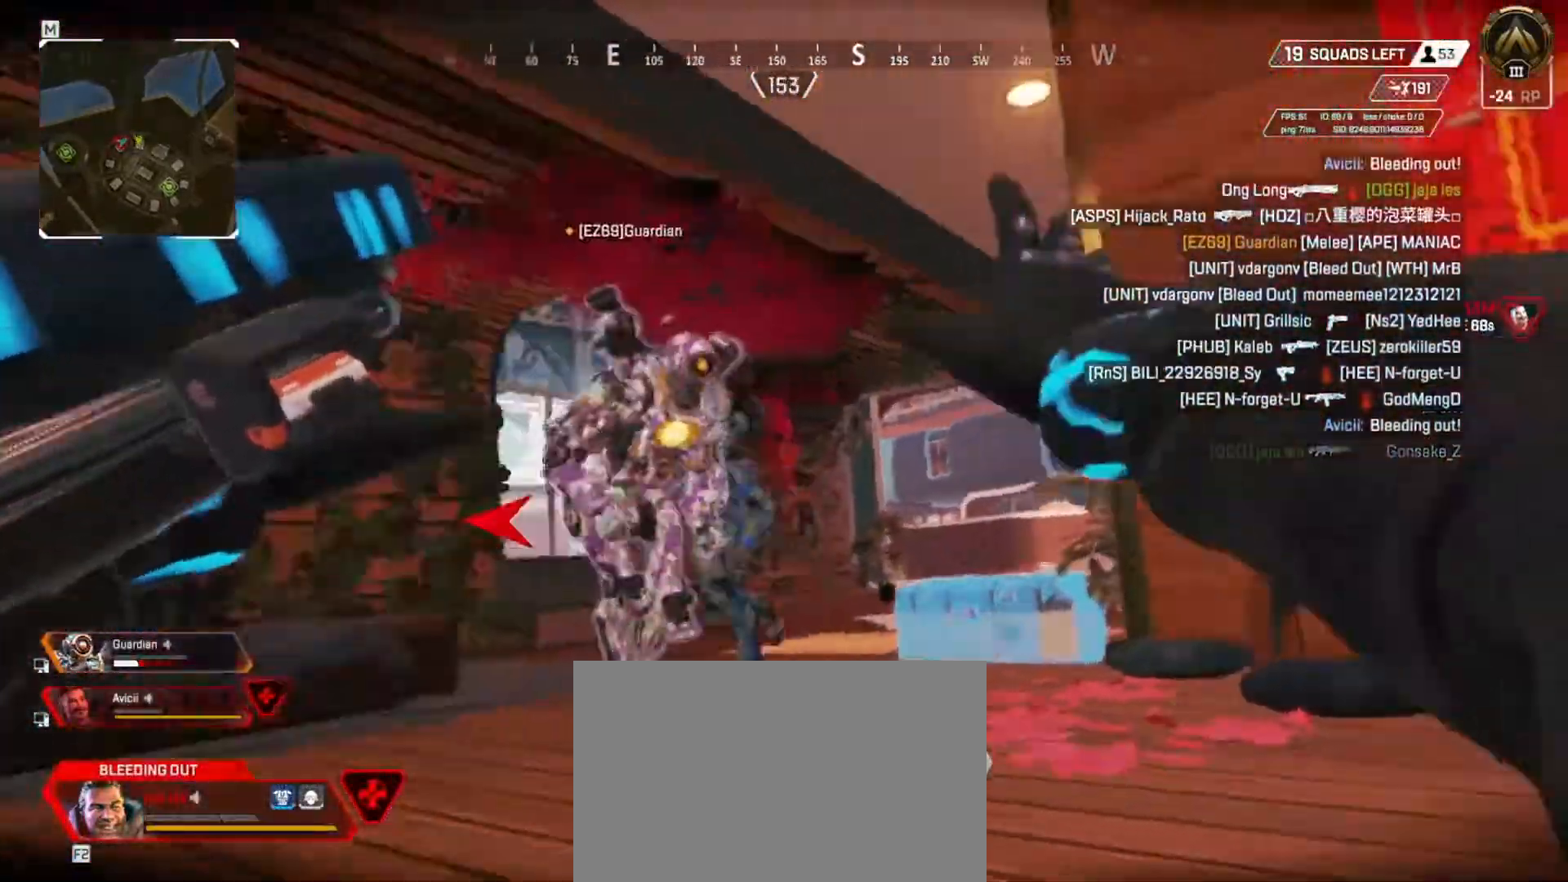
{"keys": ["e", "s"], "events": []}
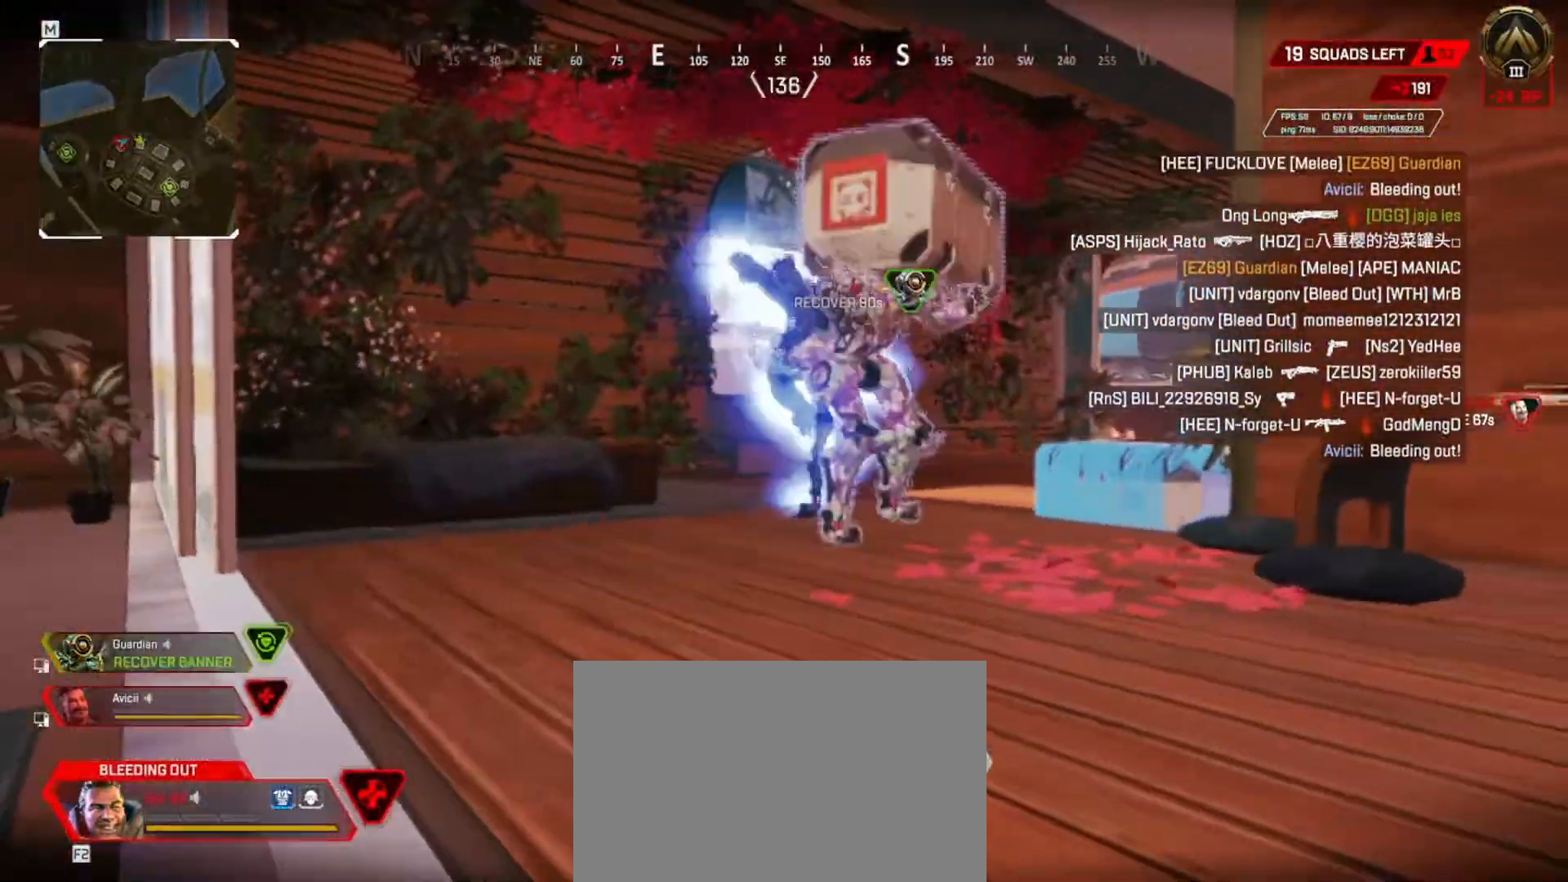
{"keys": ["e", "s"], "events": []}
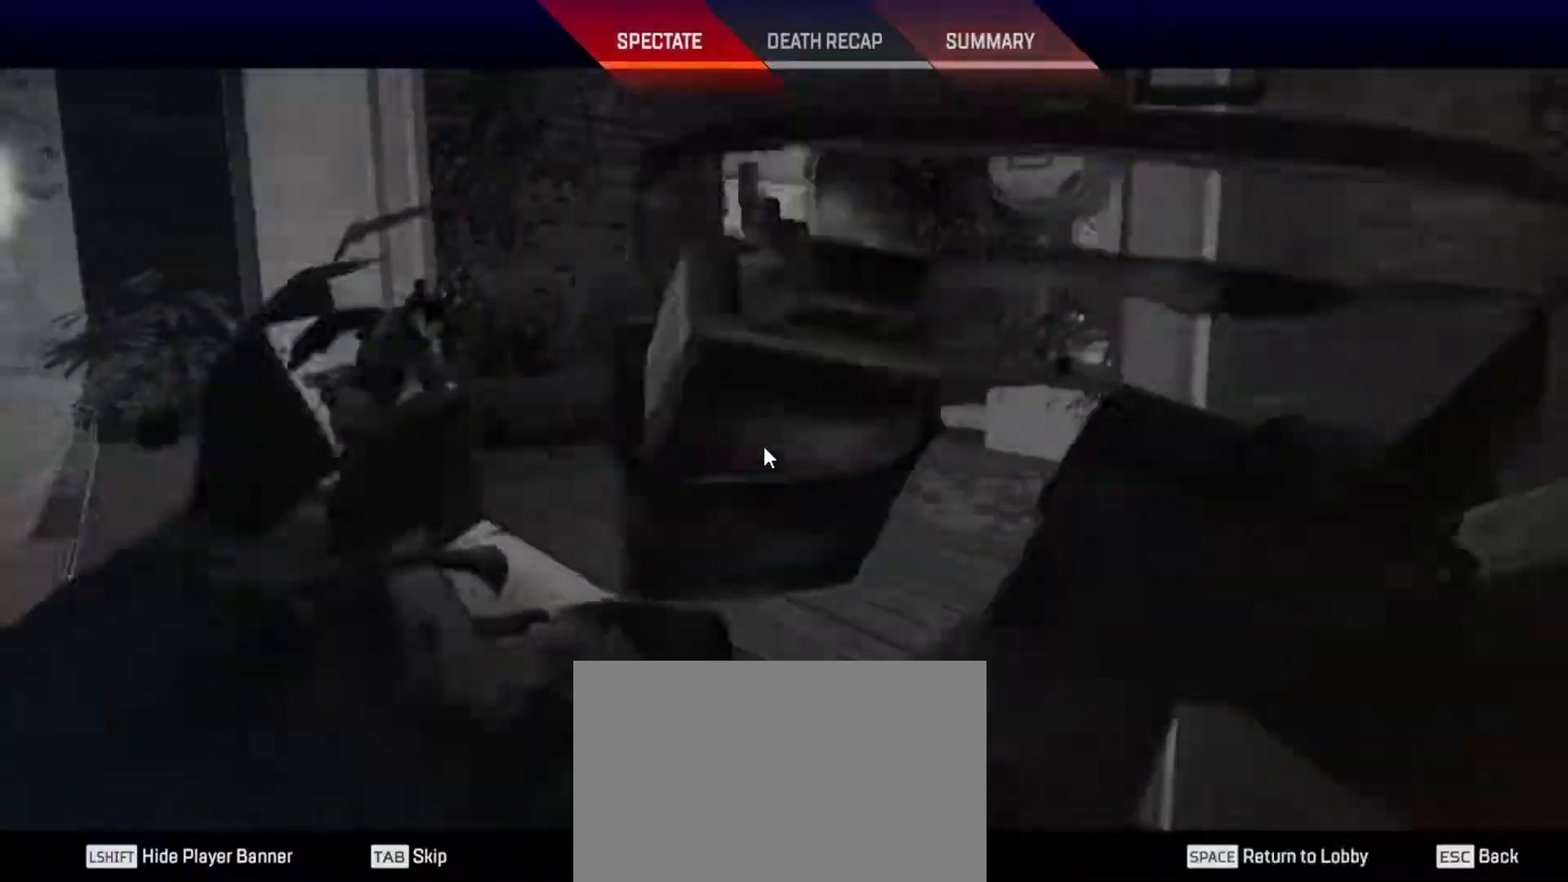
{"keys": [], "events": [[284, "s", "up"], [317, "e", "up"]]}
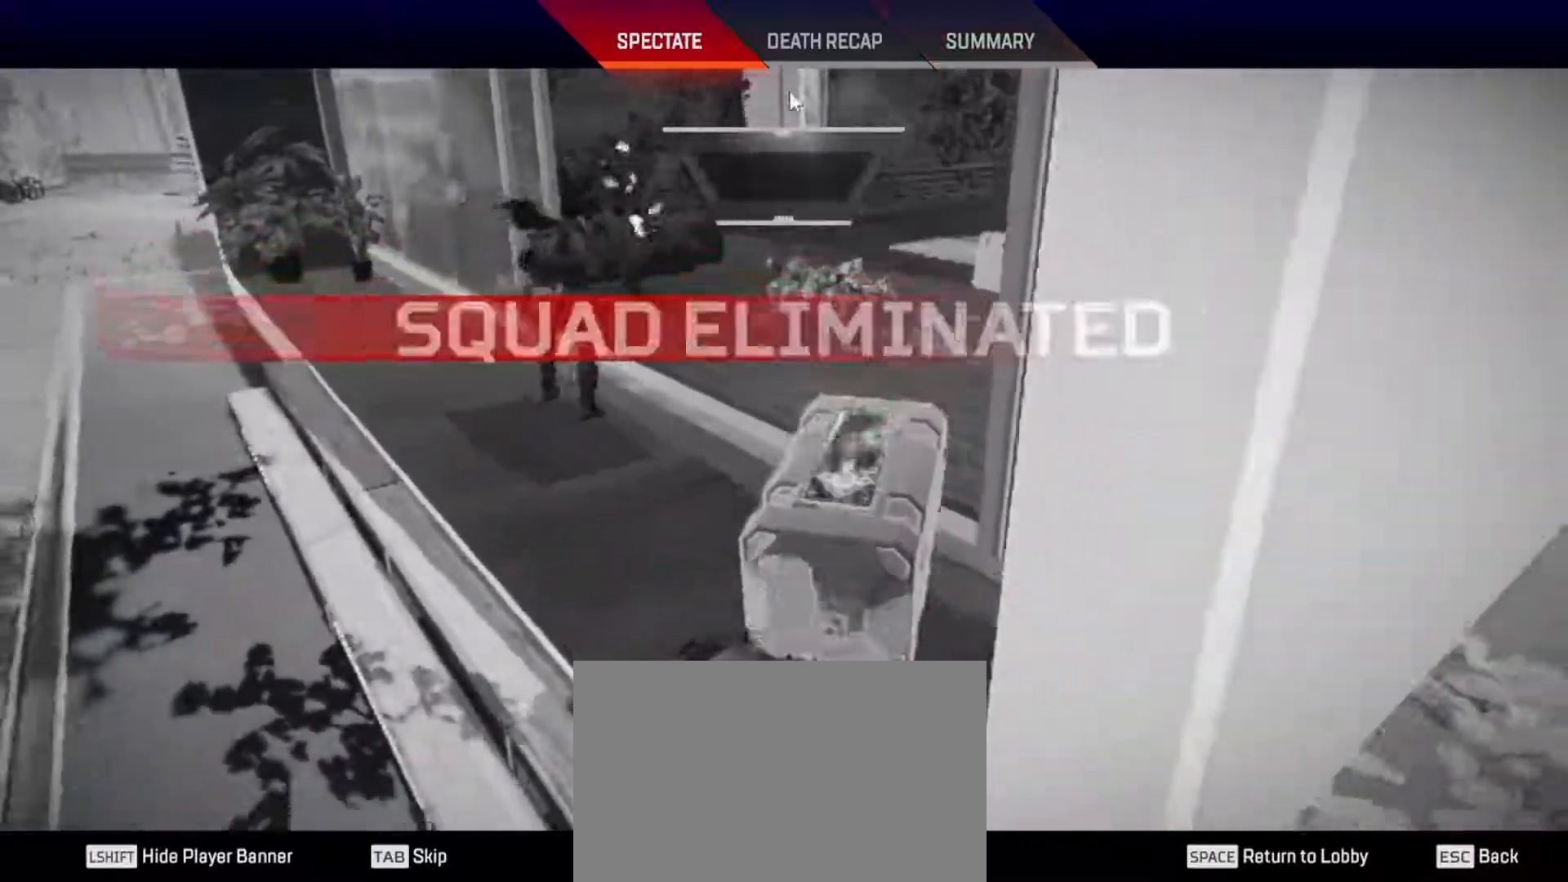
{"keys": [], "events": []}
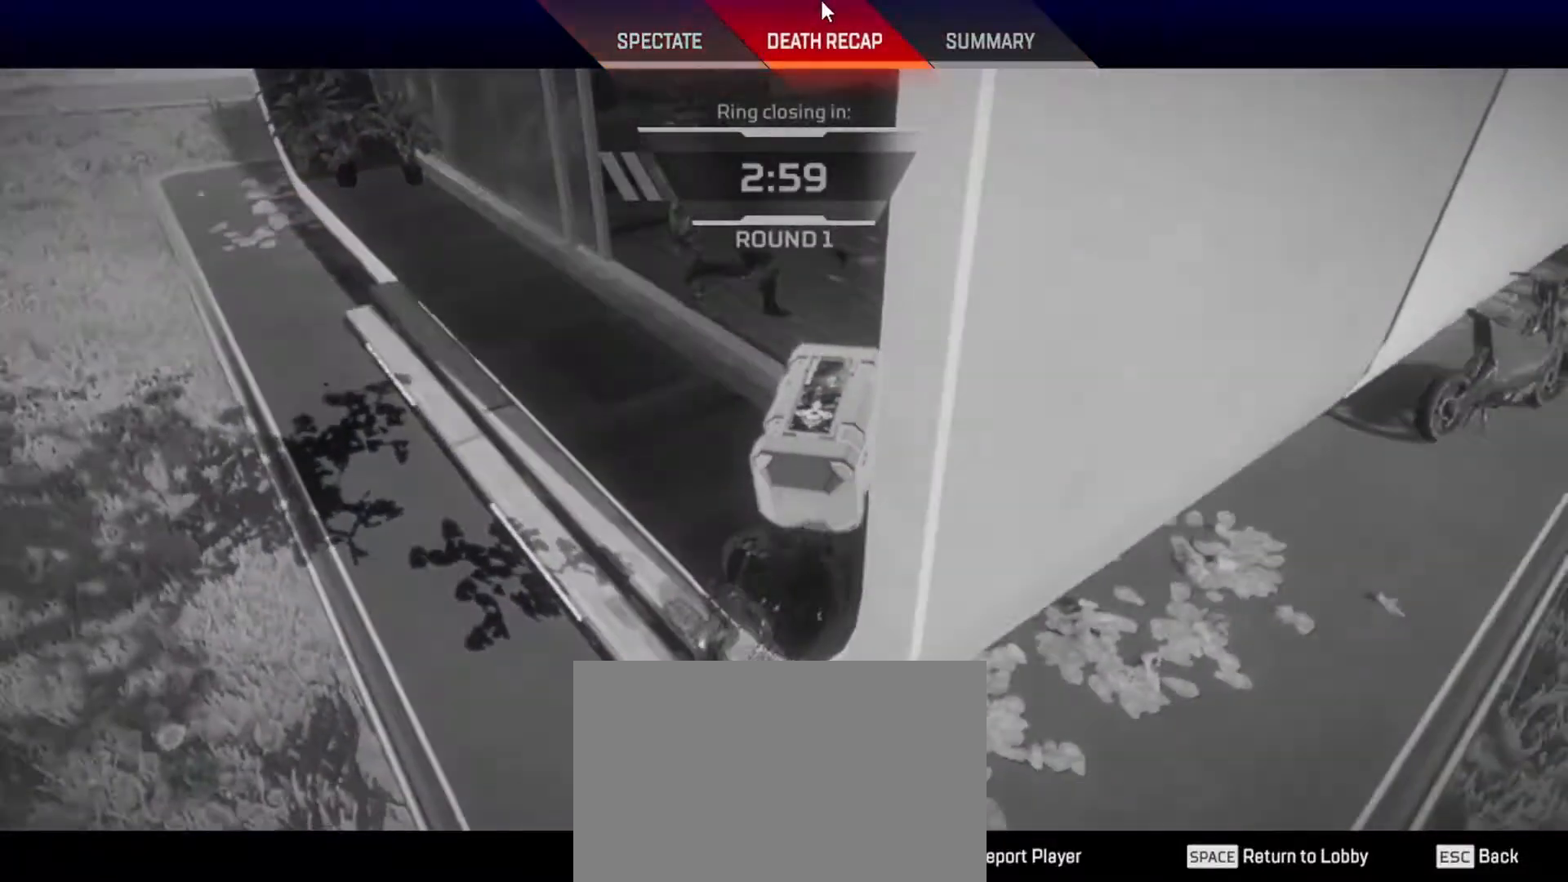
{"keys": ["w"], "events": [[267, "w", "down"]]}
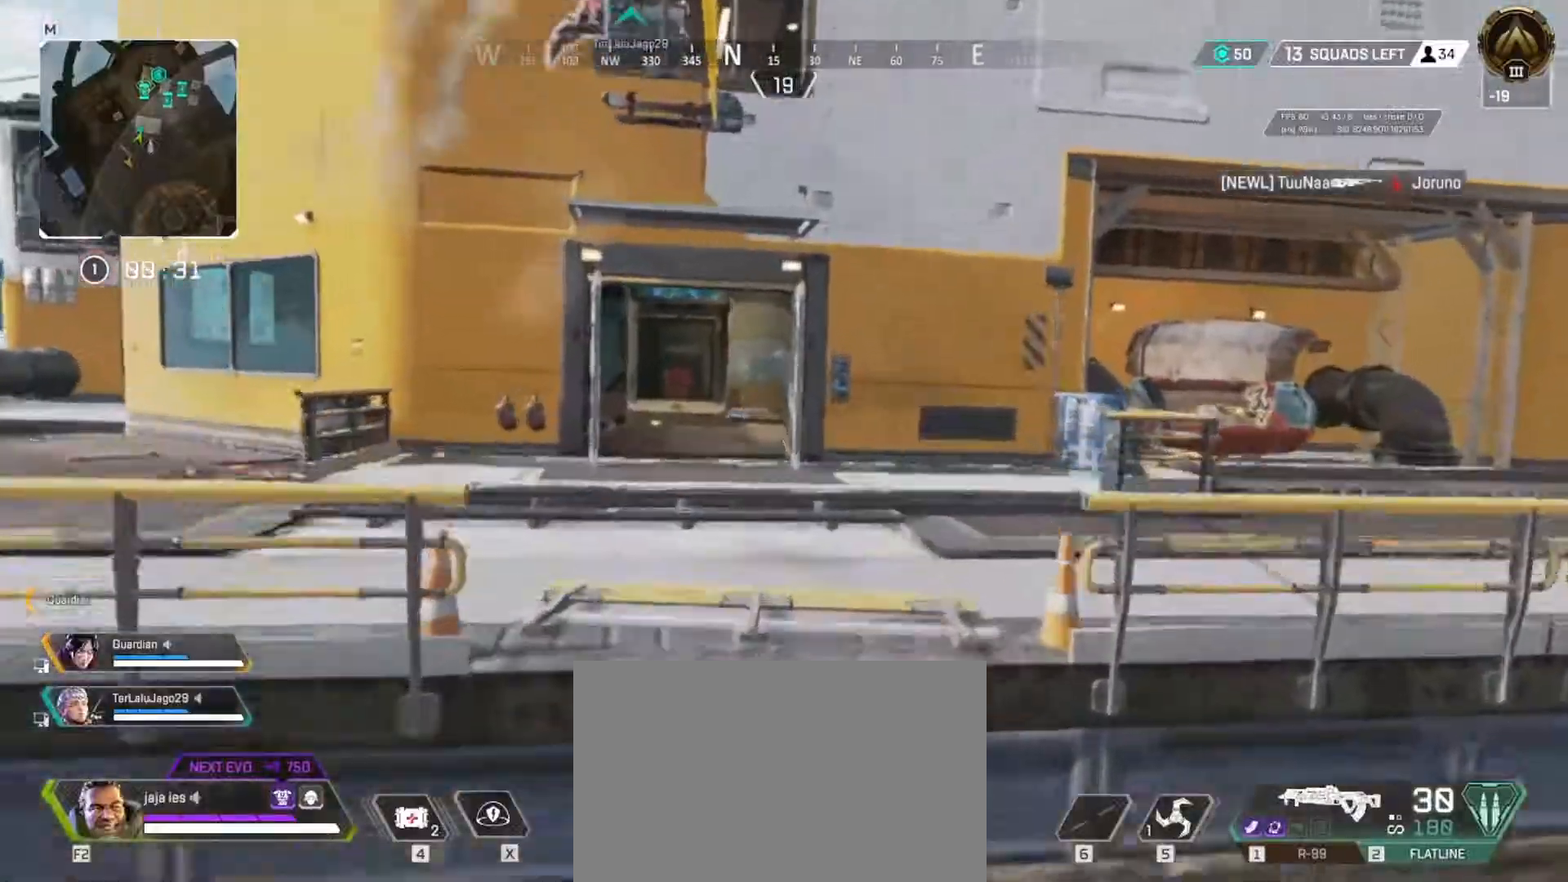
{"keys": ["q"], "events": [[17, "space", "down"], [117, "space", "up"], [117, "w", "up"], [234, "q", "down"]]}
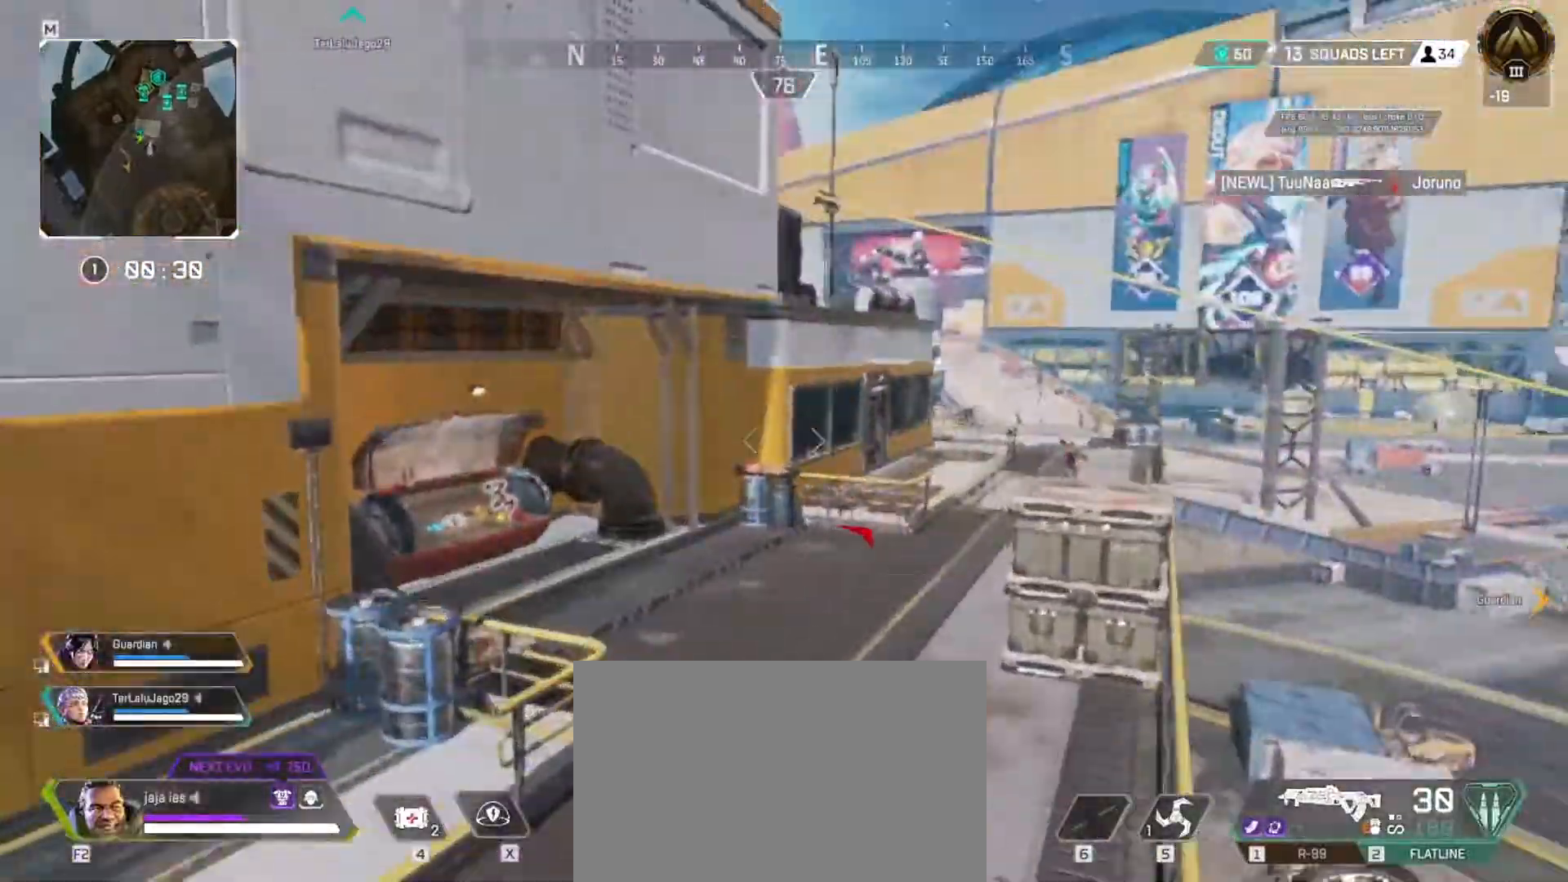
{"keys": ["e"], "events": [[317, "e", "down"], [383, "q", "up"]]}
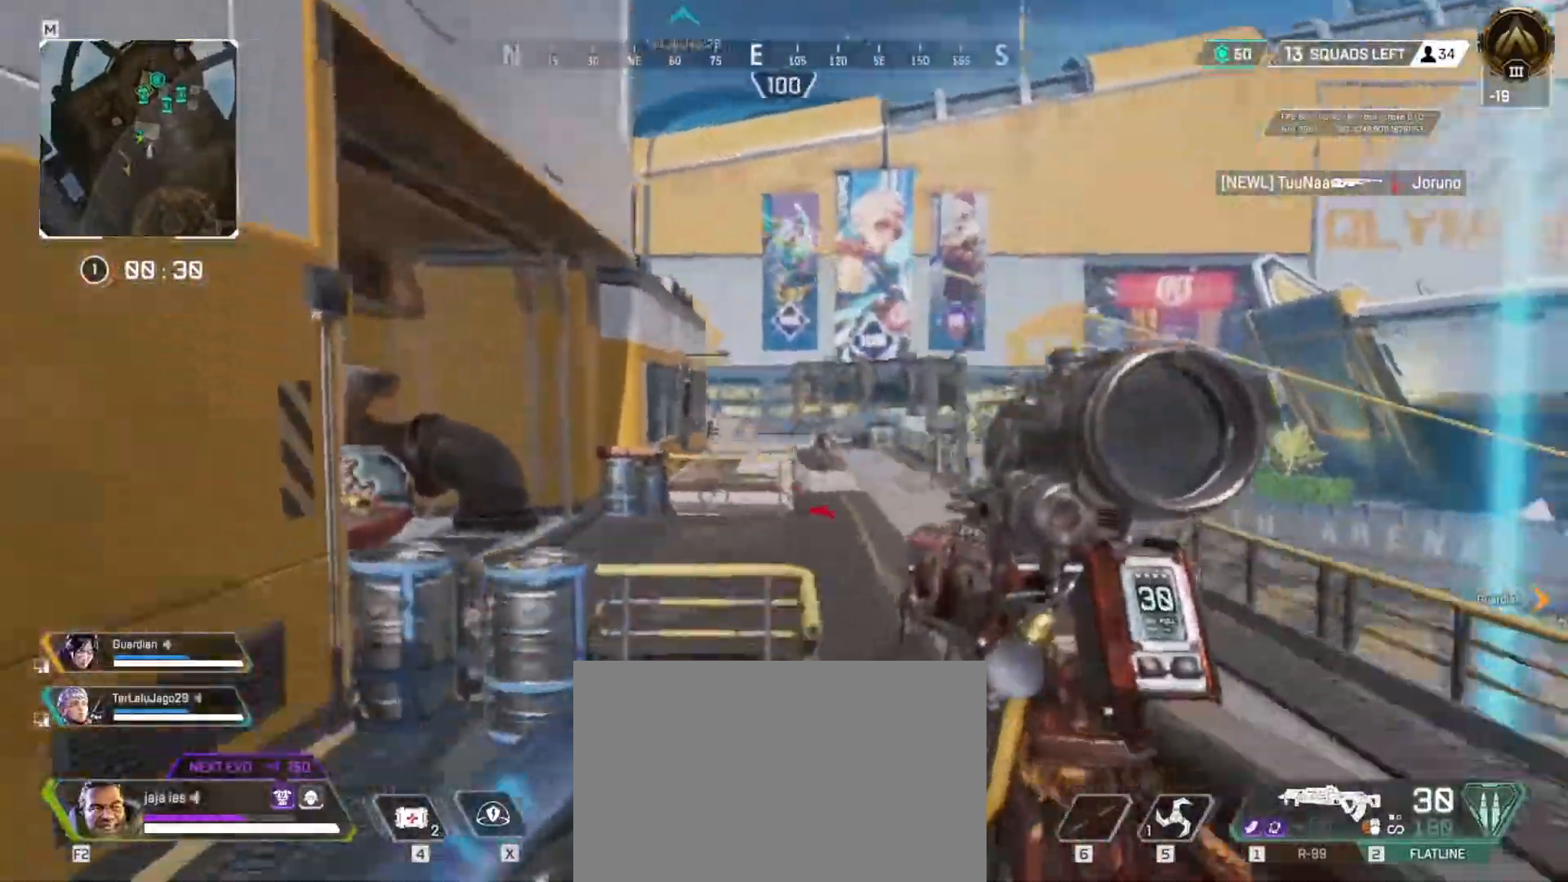
{"keys": ["e"], "events": []}
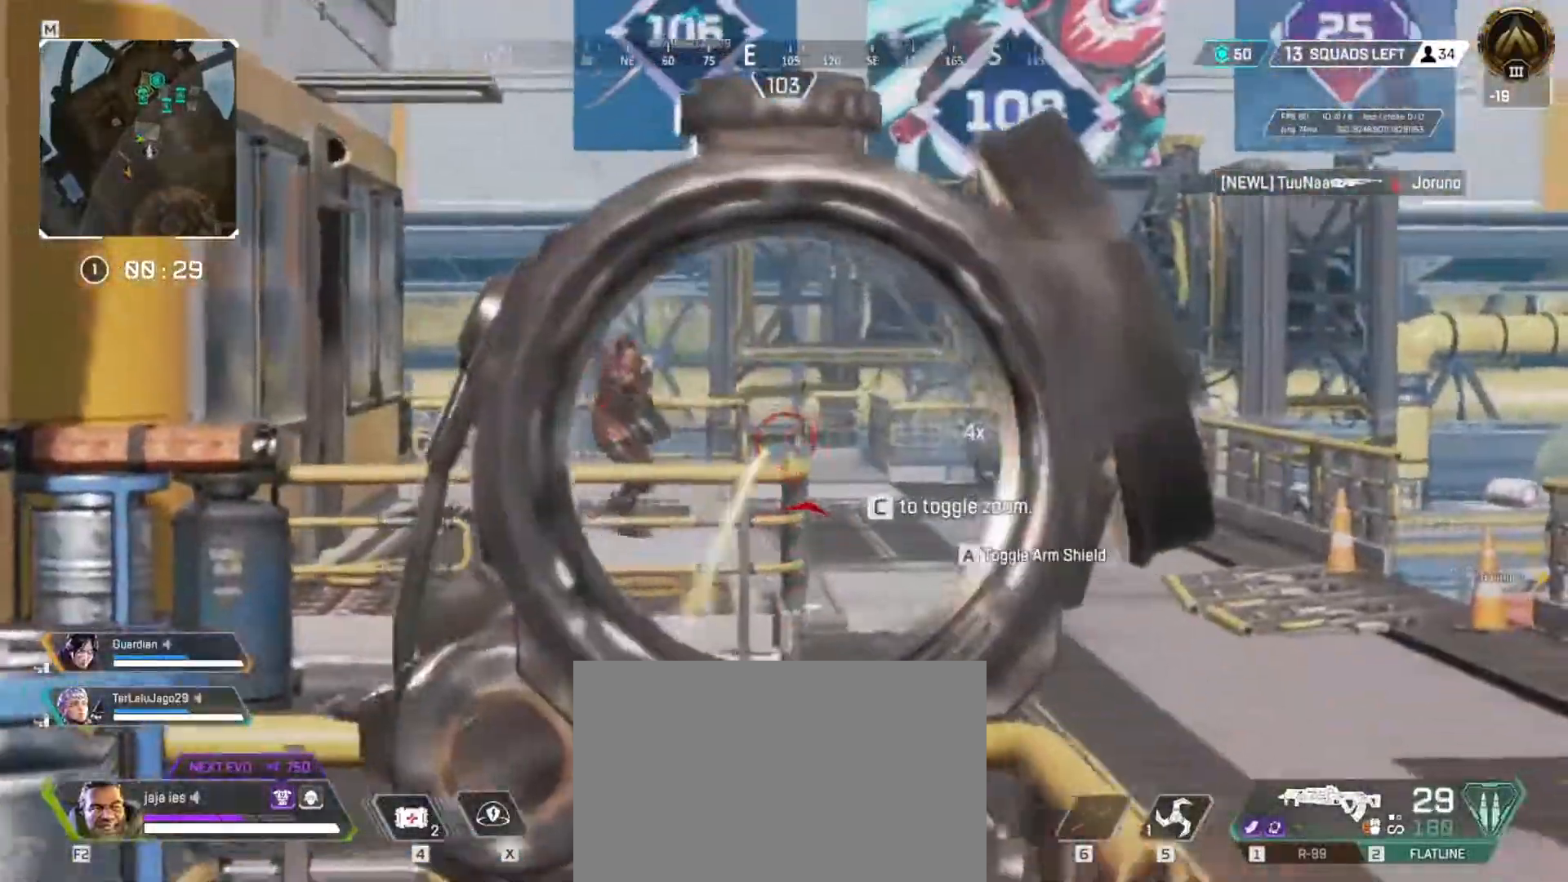
{"keys": ["e"], "events": [[217, "e", "up"], [217, "q", "down"], [300, "e", "down"], [333, "q", "up"]]}
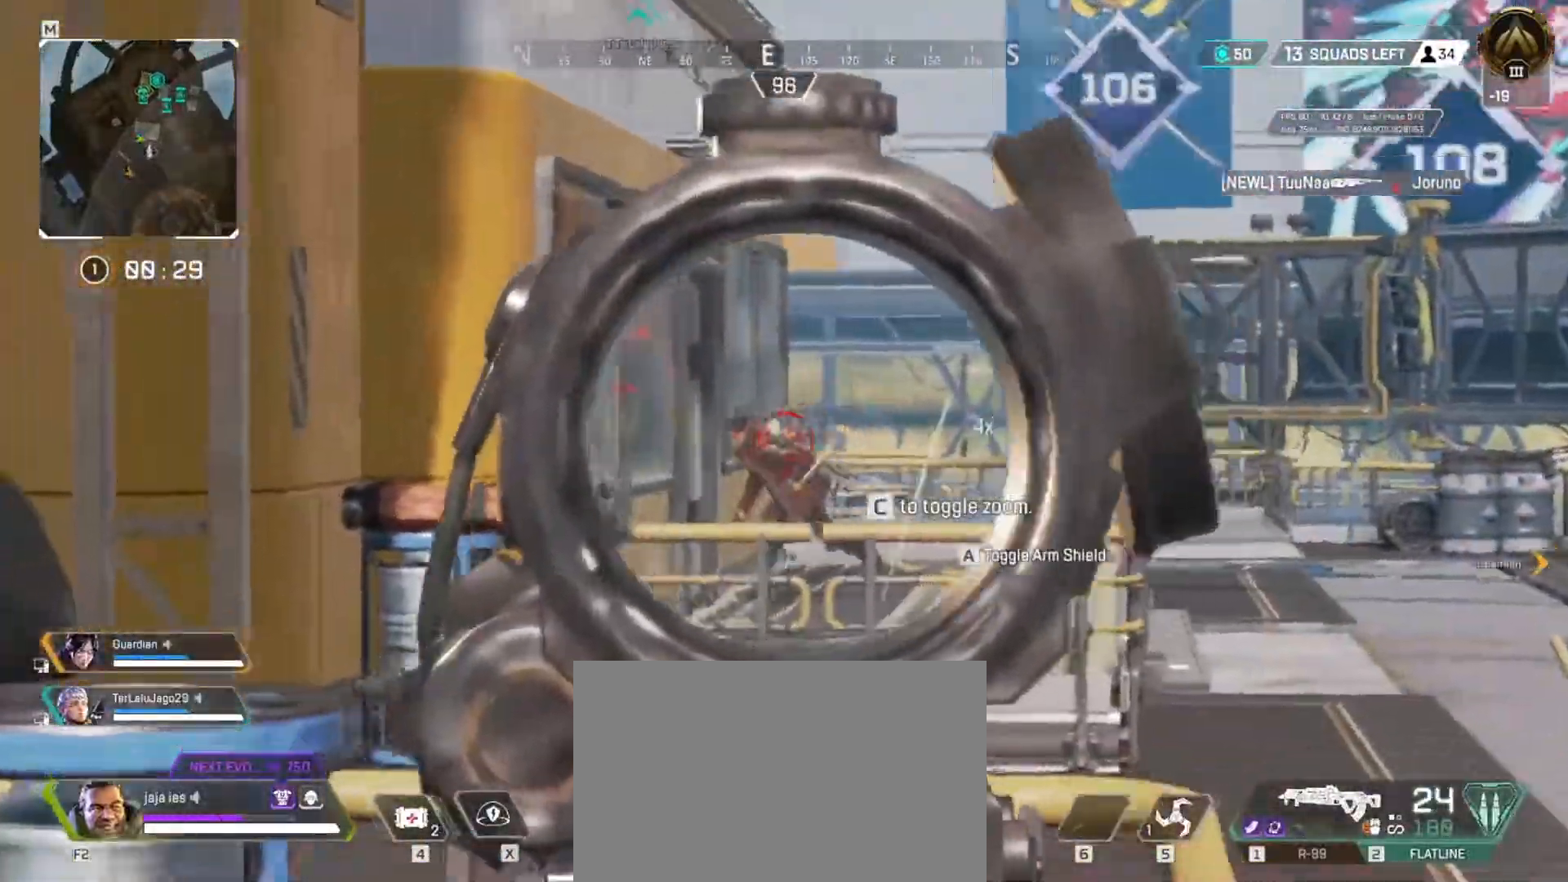
{"keys": ["q", "w"], "events": [[150, "e", "up"], [150, "q", "down"], [217, "w", "down"], [284, "r", "down"], [351, "r", "up"]]}
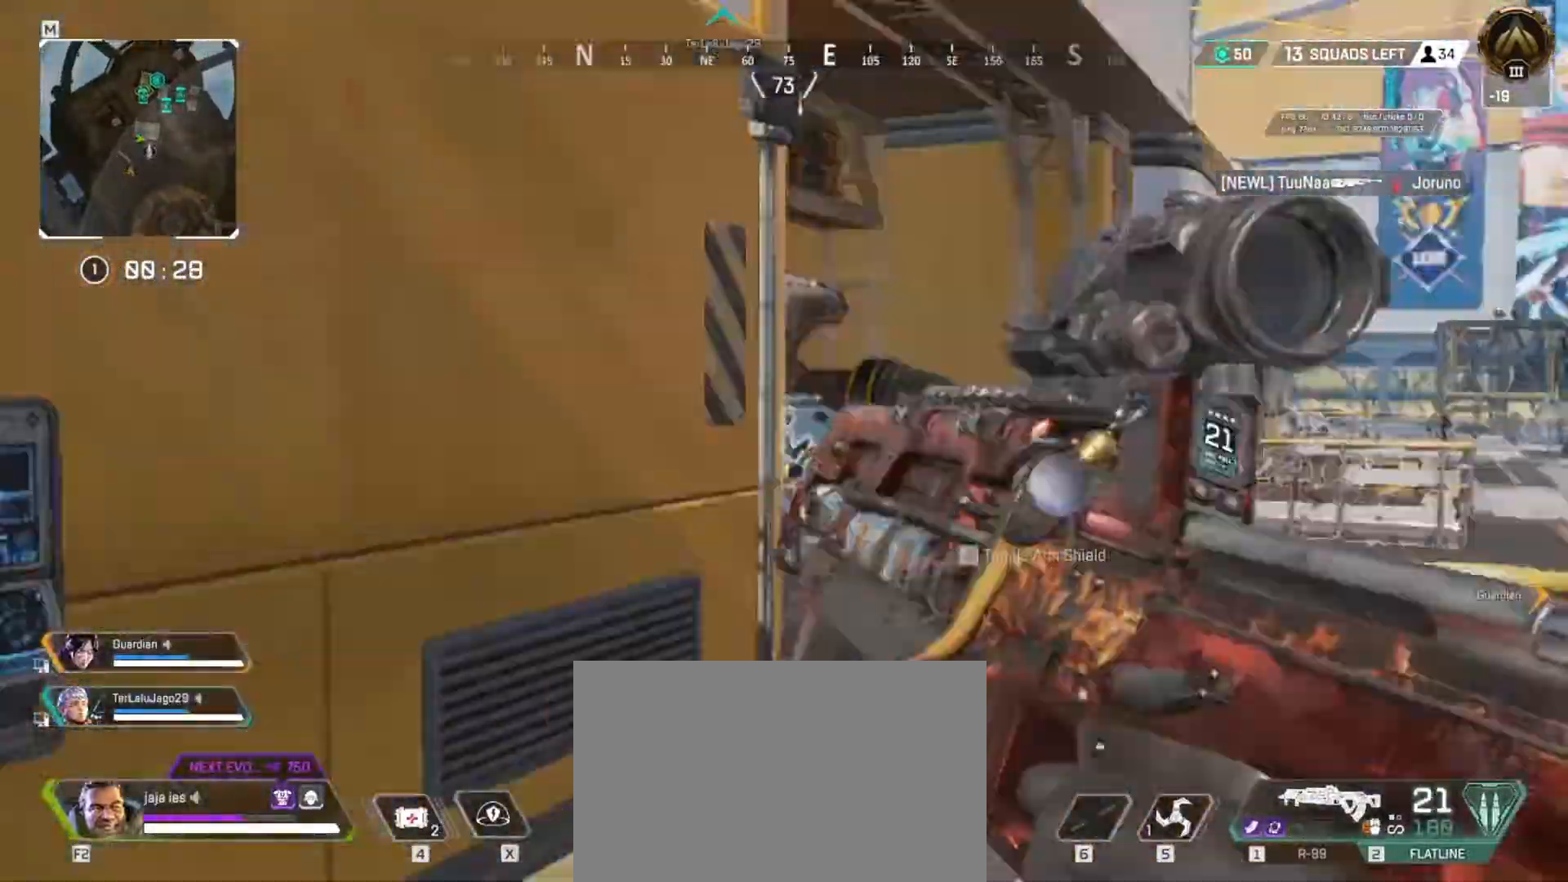
{"keys": ["w"], "events": [[433, "q", "up"]]}
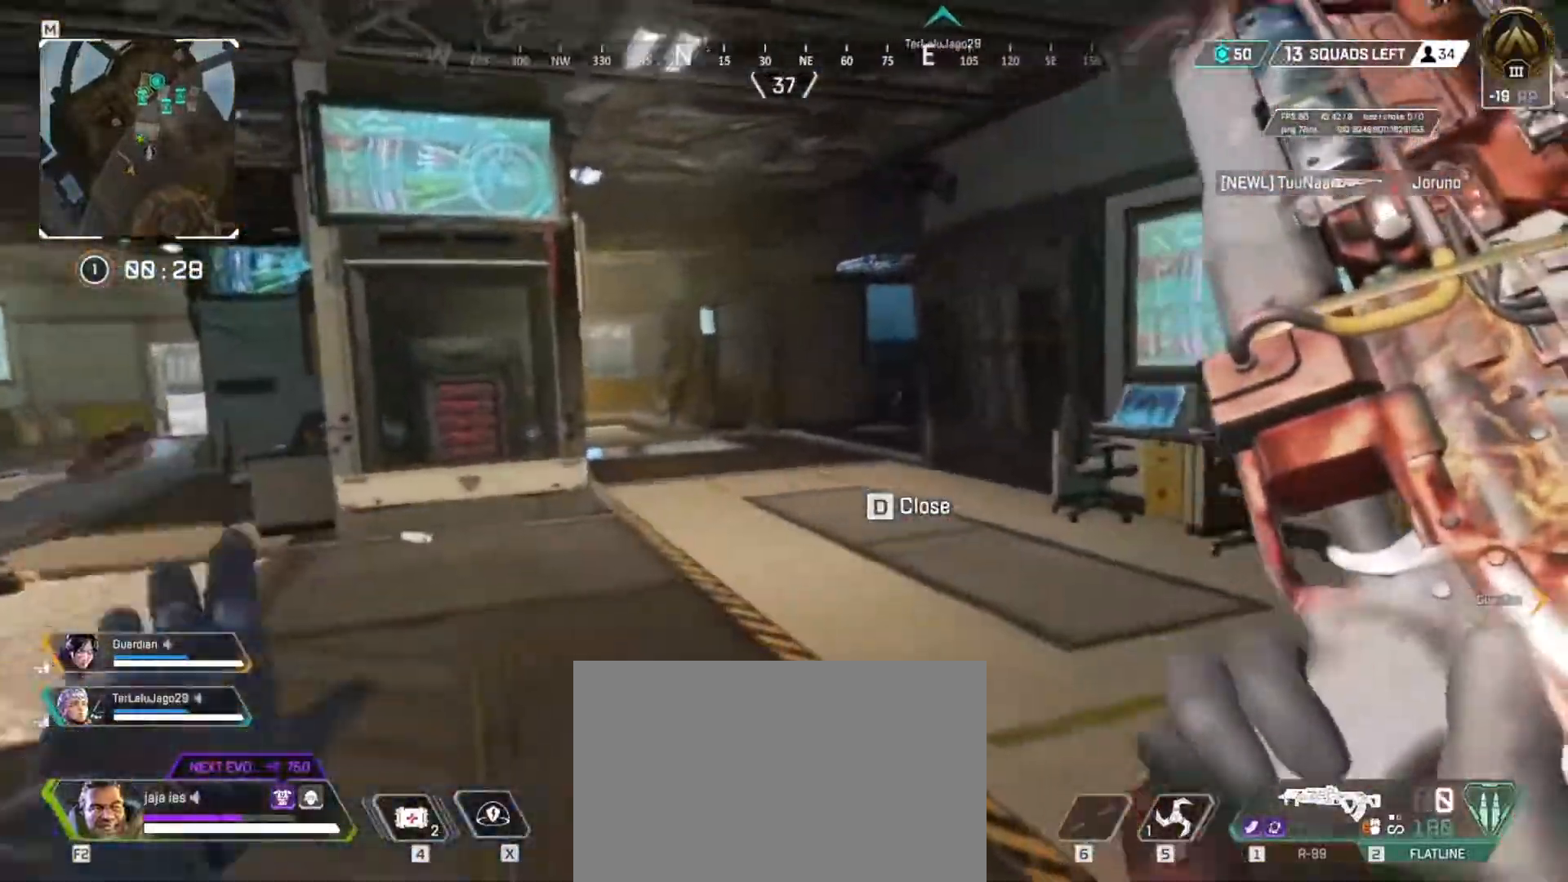
{"keys": ["q", "w"], "events": [[100, "q", "down"]]}
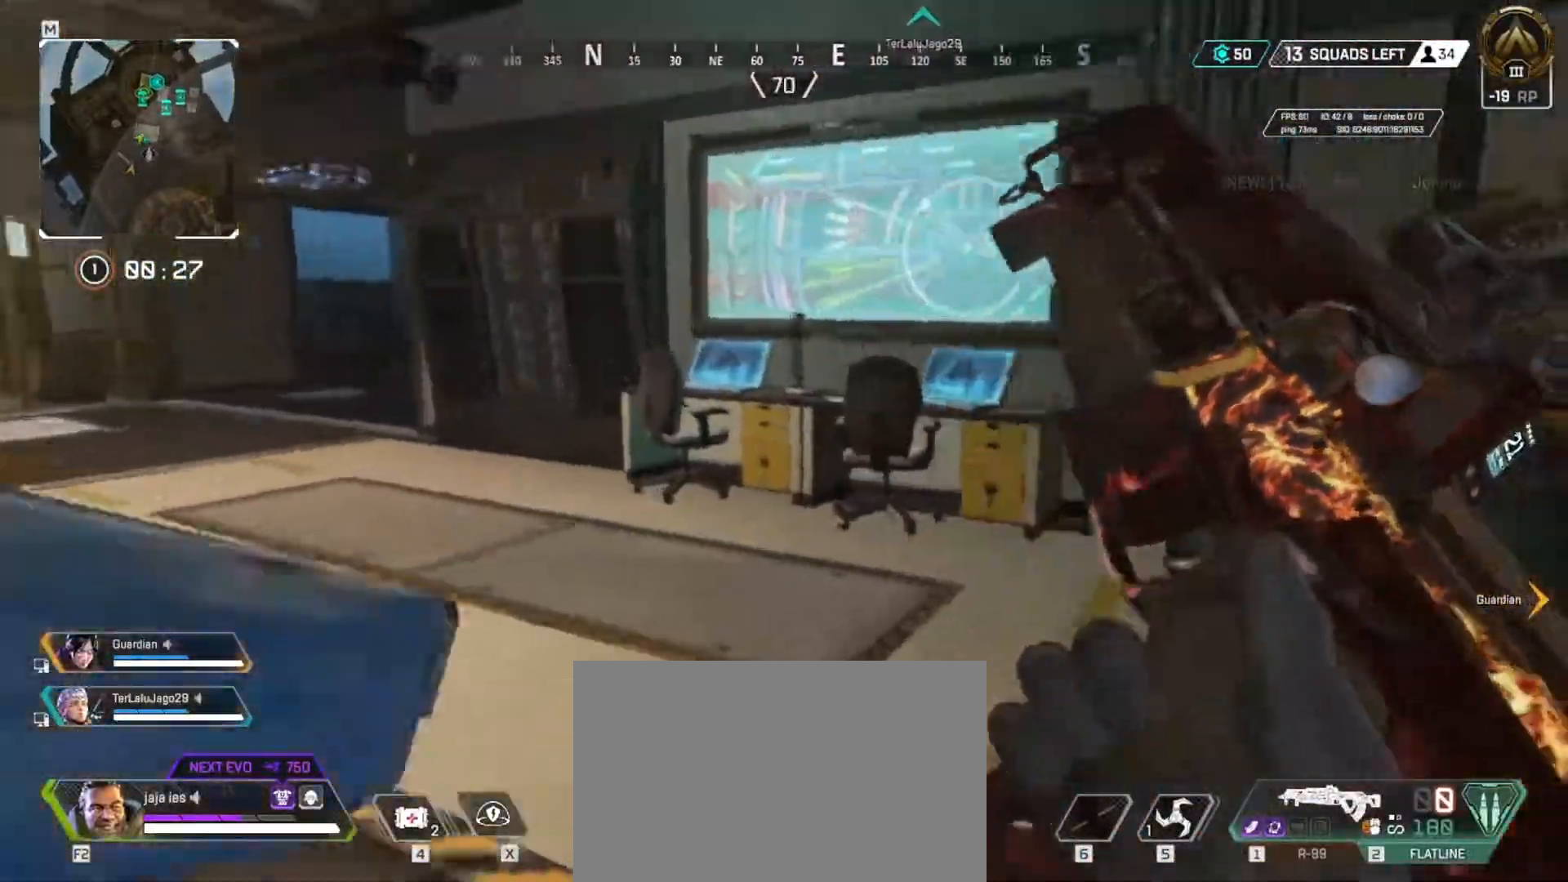
{"keys": ["w"], "events": [[500, "q", "up"]]}
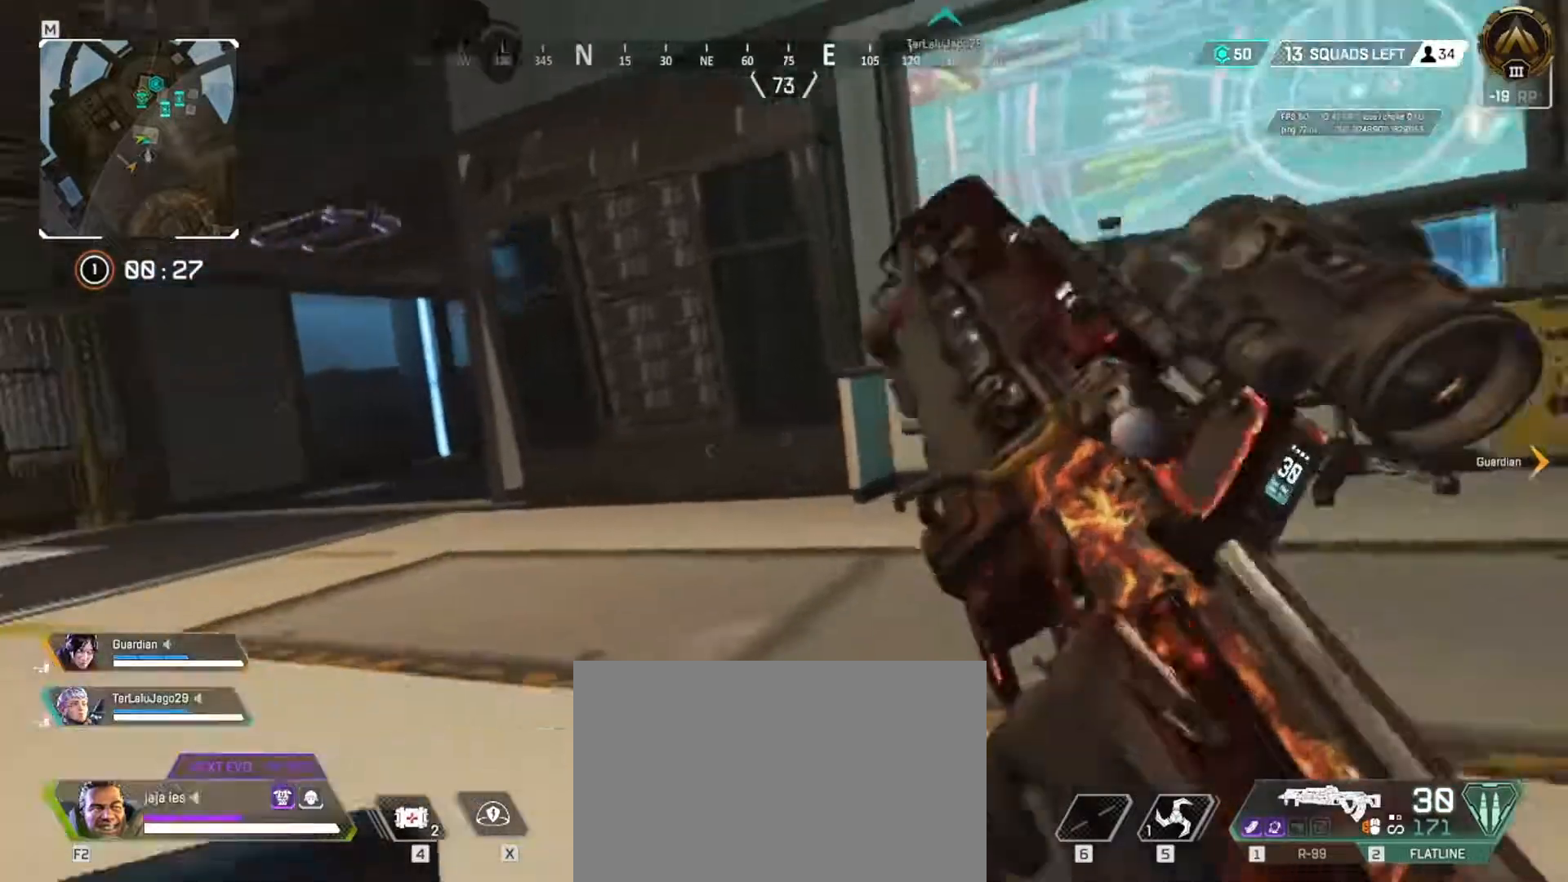
{"keys": ["q"], "events": [[467, "q", "down"], [501, "w", "up"]]}
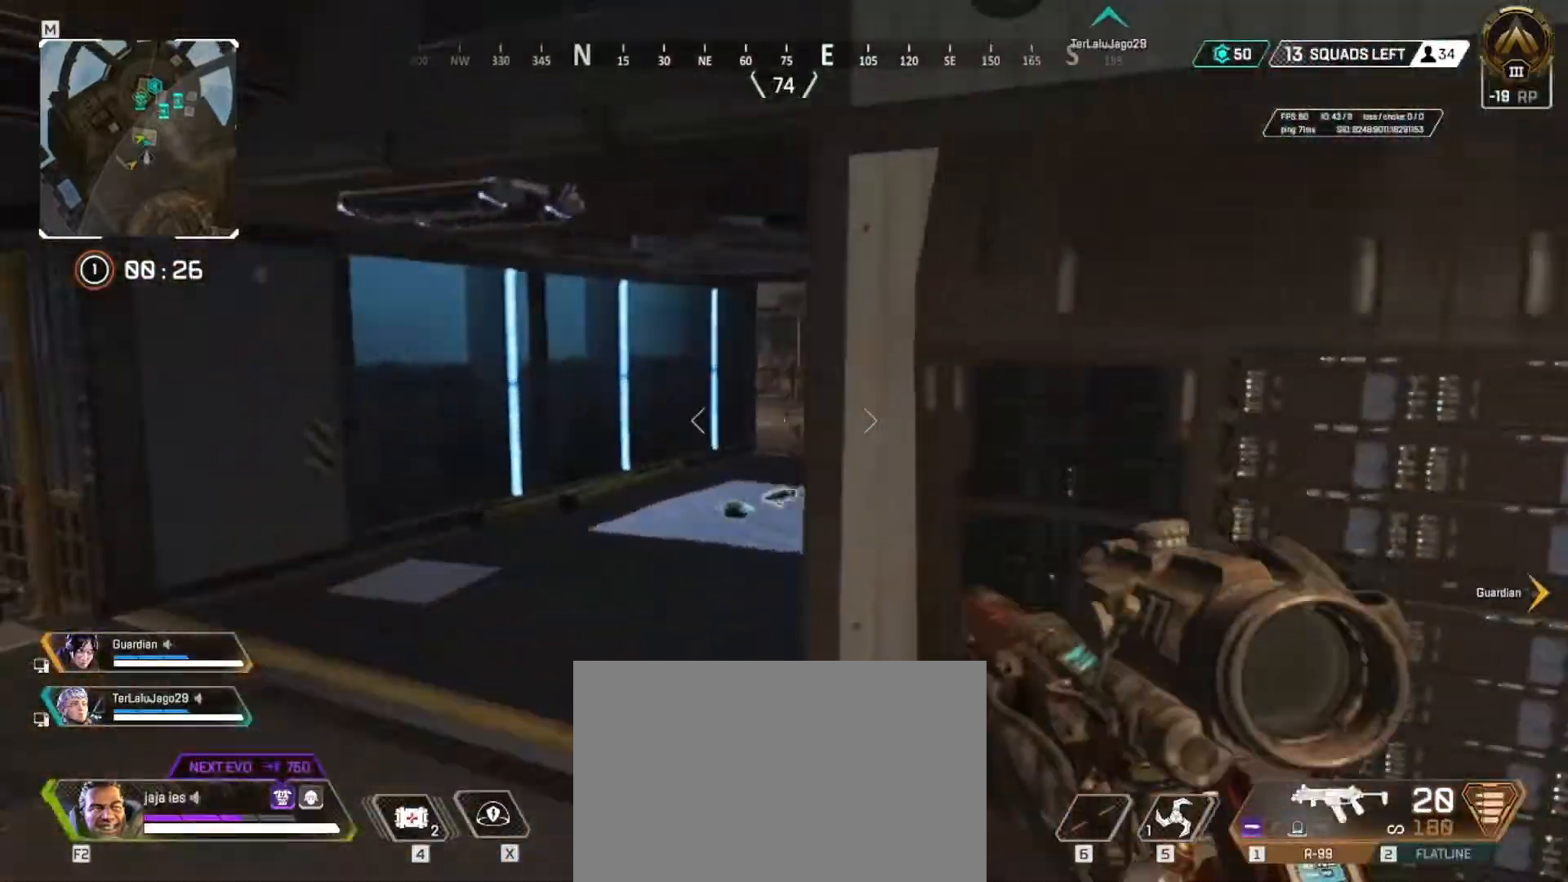
{"keys": ["e"], "events": [[83, "e", "down"], [83, "q", "up"]]}
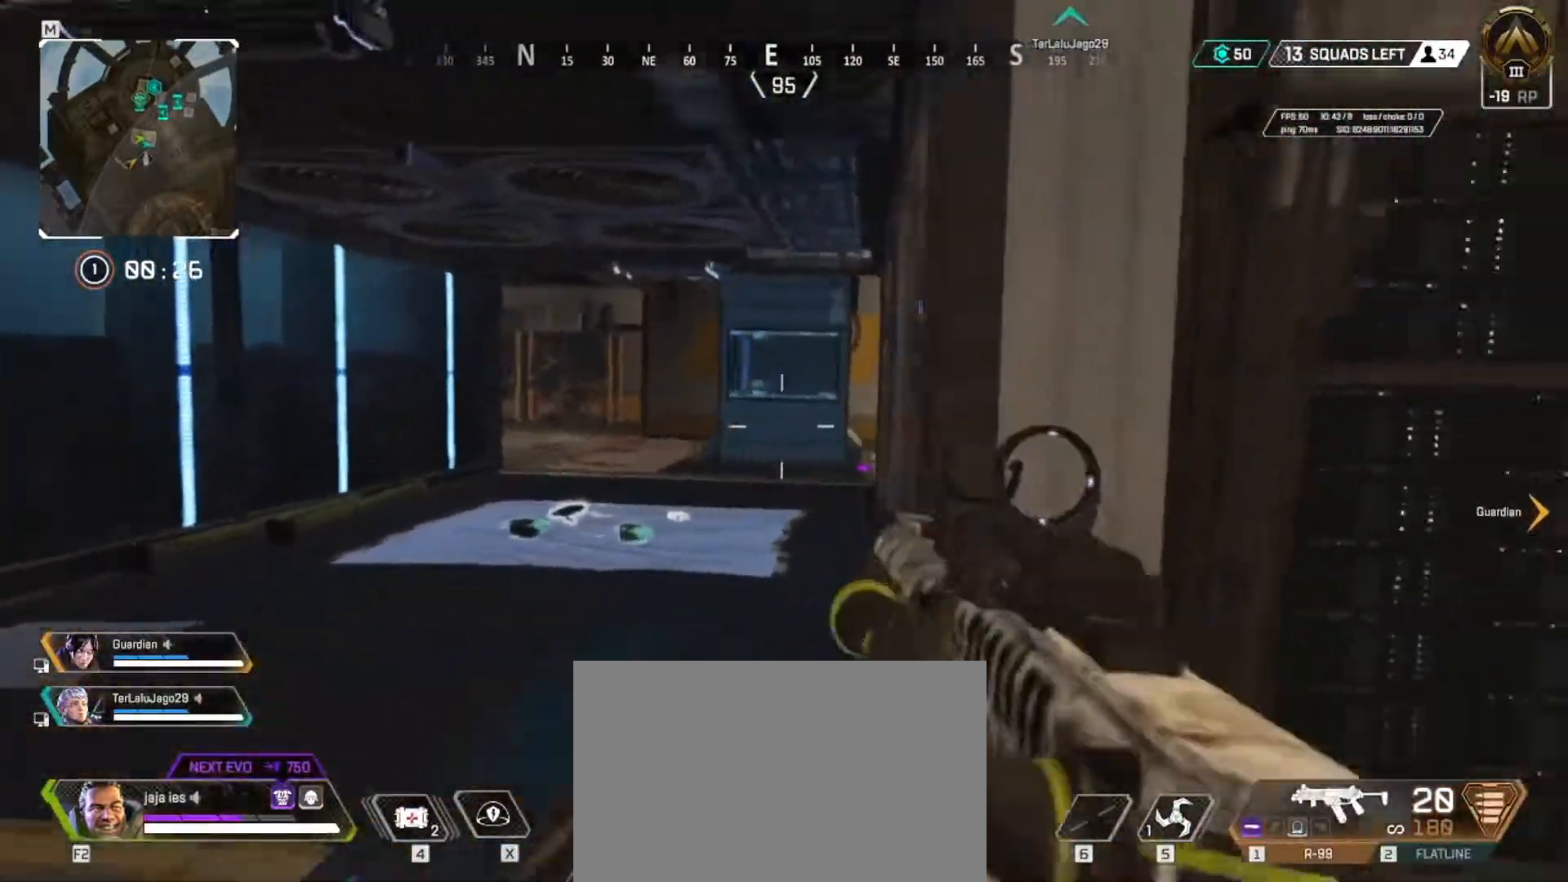
{"keys": ["q", "w"], "events": [[34, "s", "down"], [100, "q", "down"], [134, "e", "up"], [134, "s", "up"], [184, "space", "down"], [200, "space", "up"], [301, "w", "down"]]}
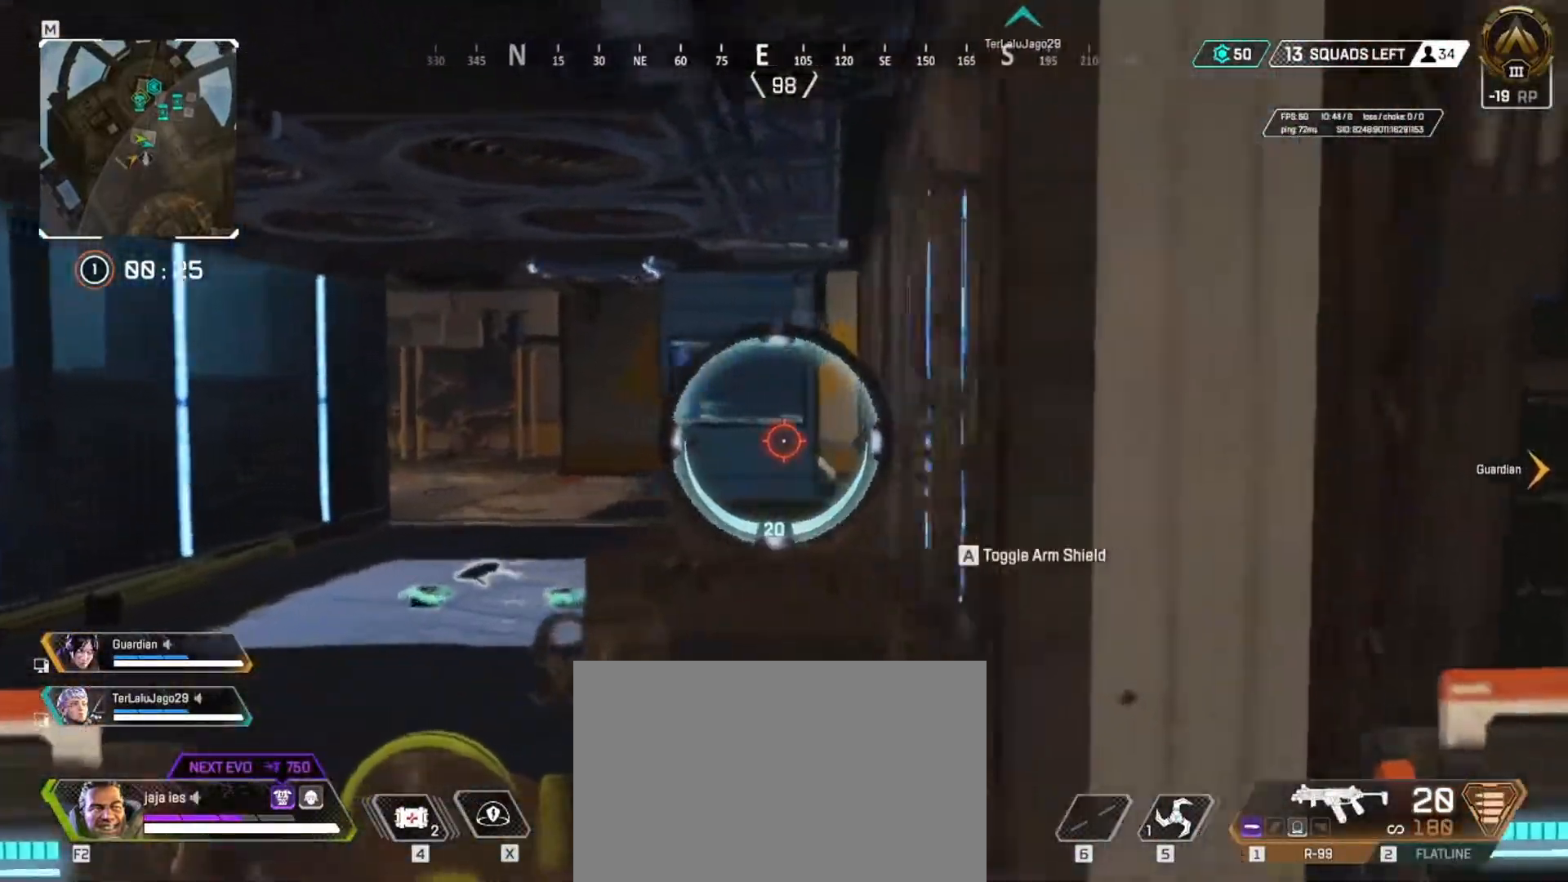
{"keys": ["q", "w"], "events": []}
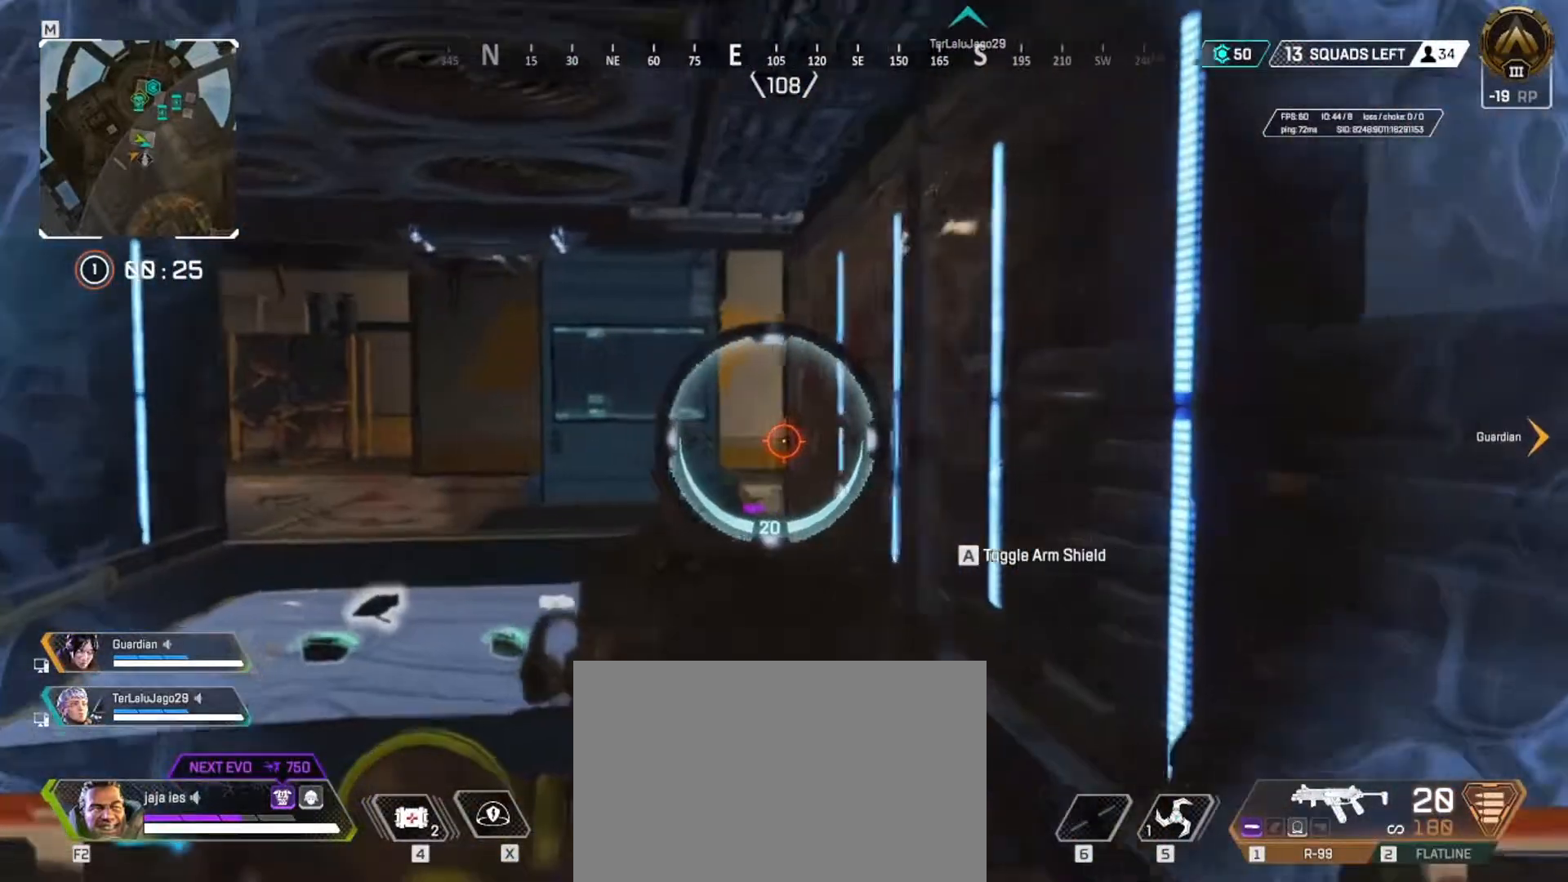
{"keys": ["q", "w"], "events": []}
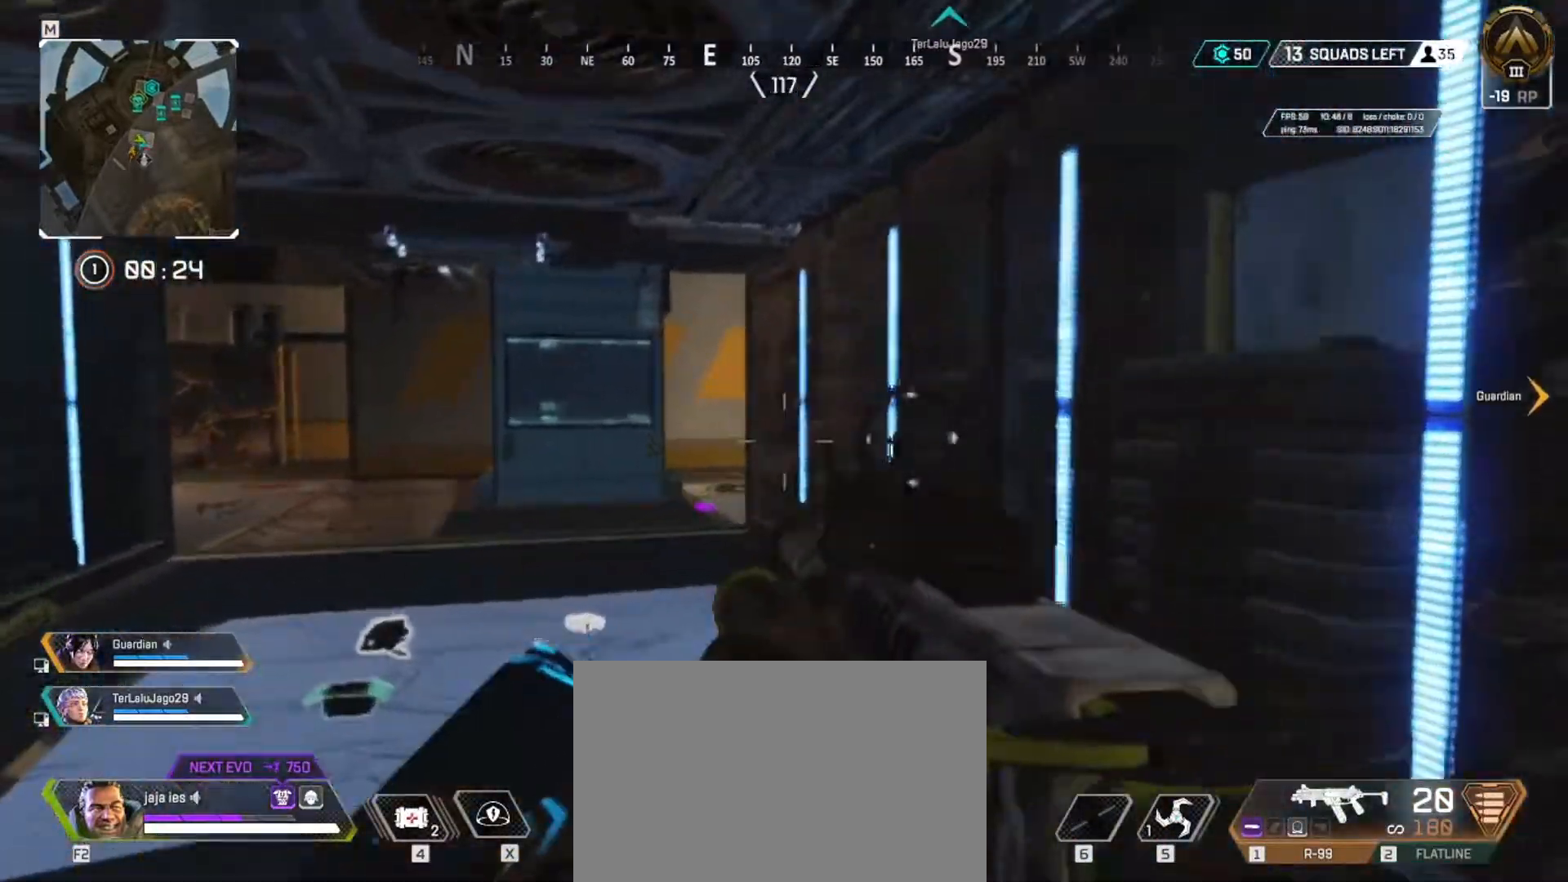
{"keys": ["q", "w"], "events": []}
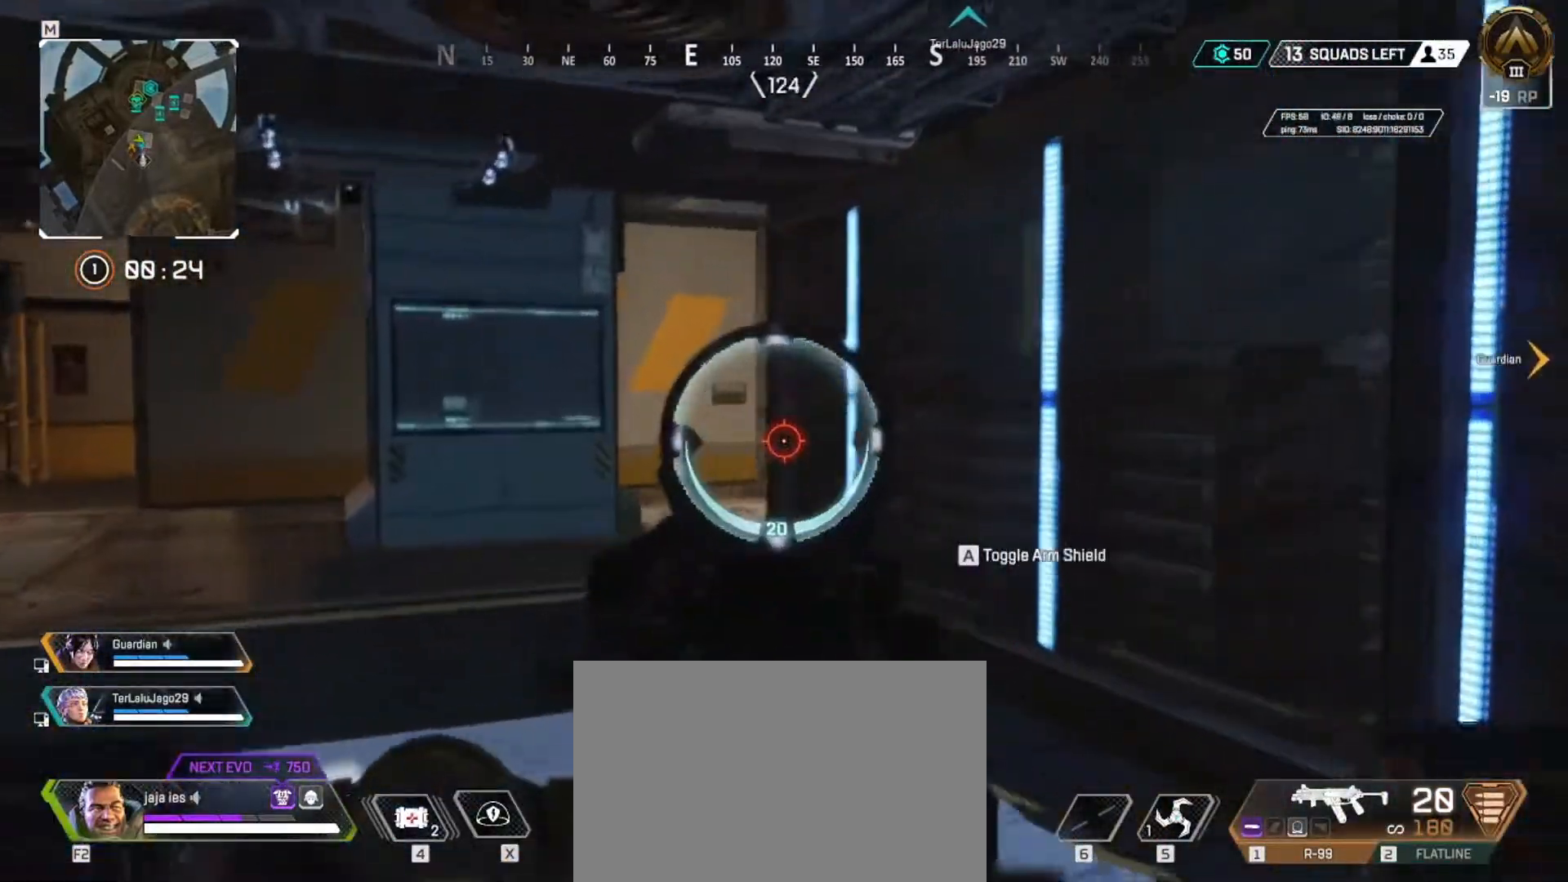
{"keys": ["q", "w"], "events": []}
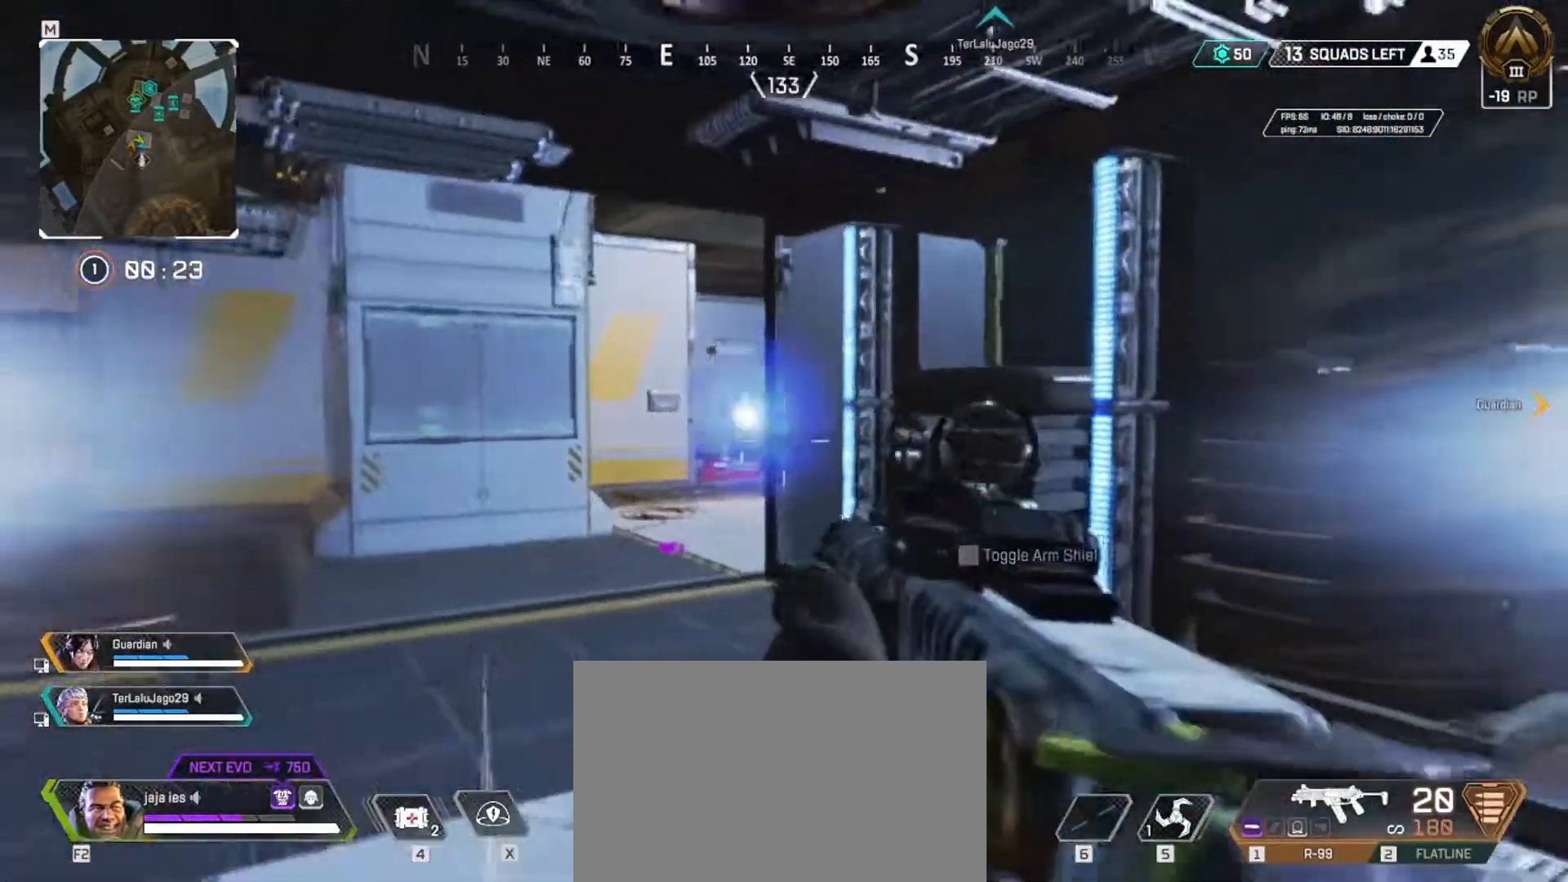
{"keys": ["e", "w"], "events": [[317, "q", "up"], [433, "e", "down"]]}
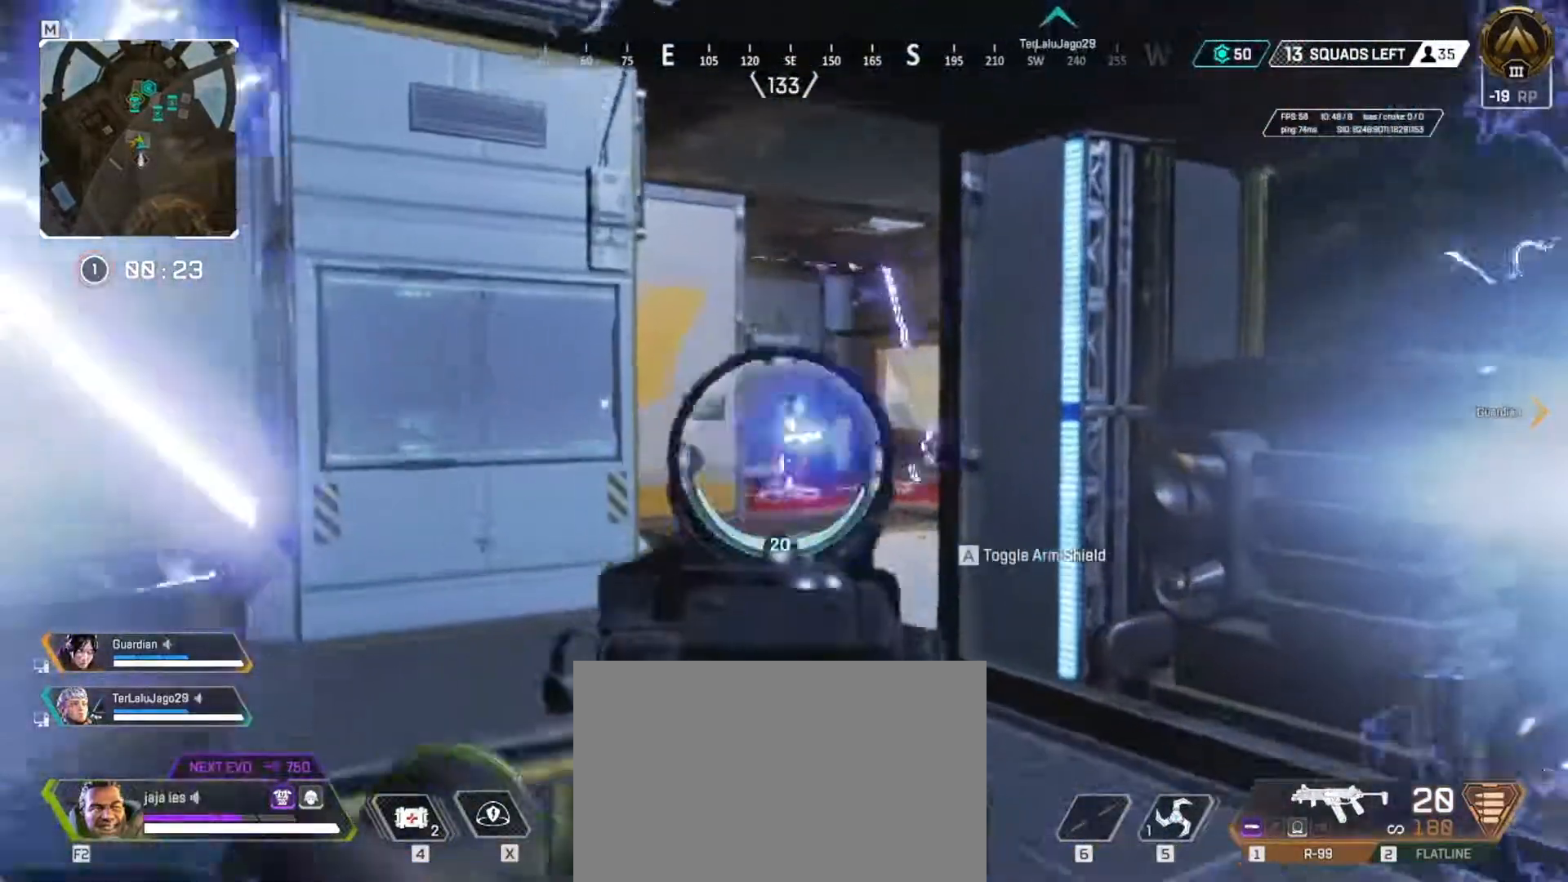
{"keys": ["w"], "events": [[34, "e", "up"]]}
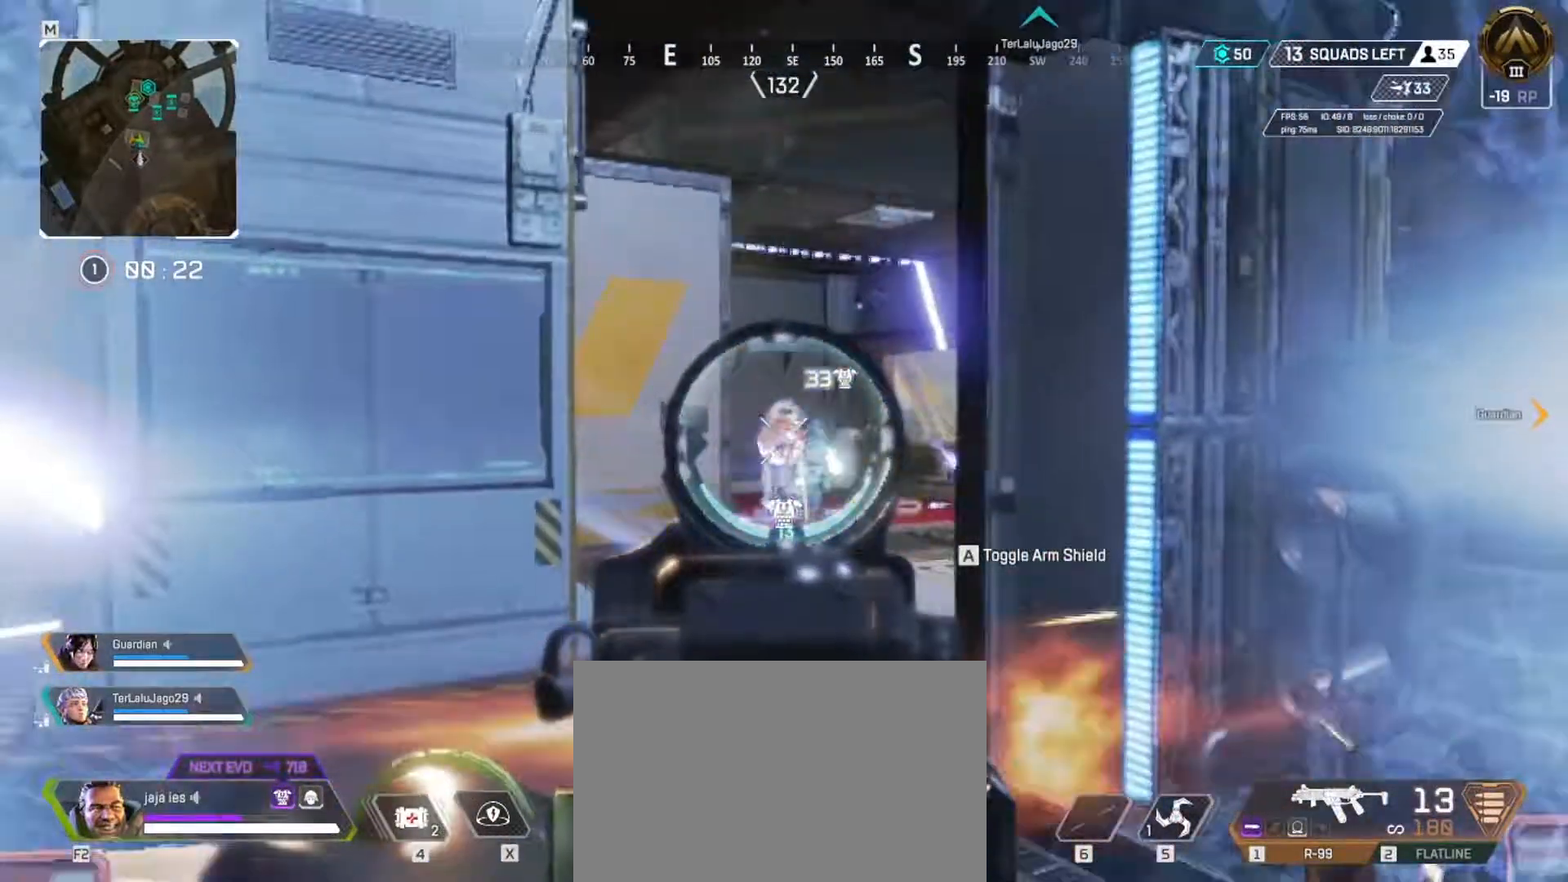
{"keys": ["w"], "events": []}
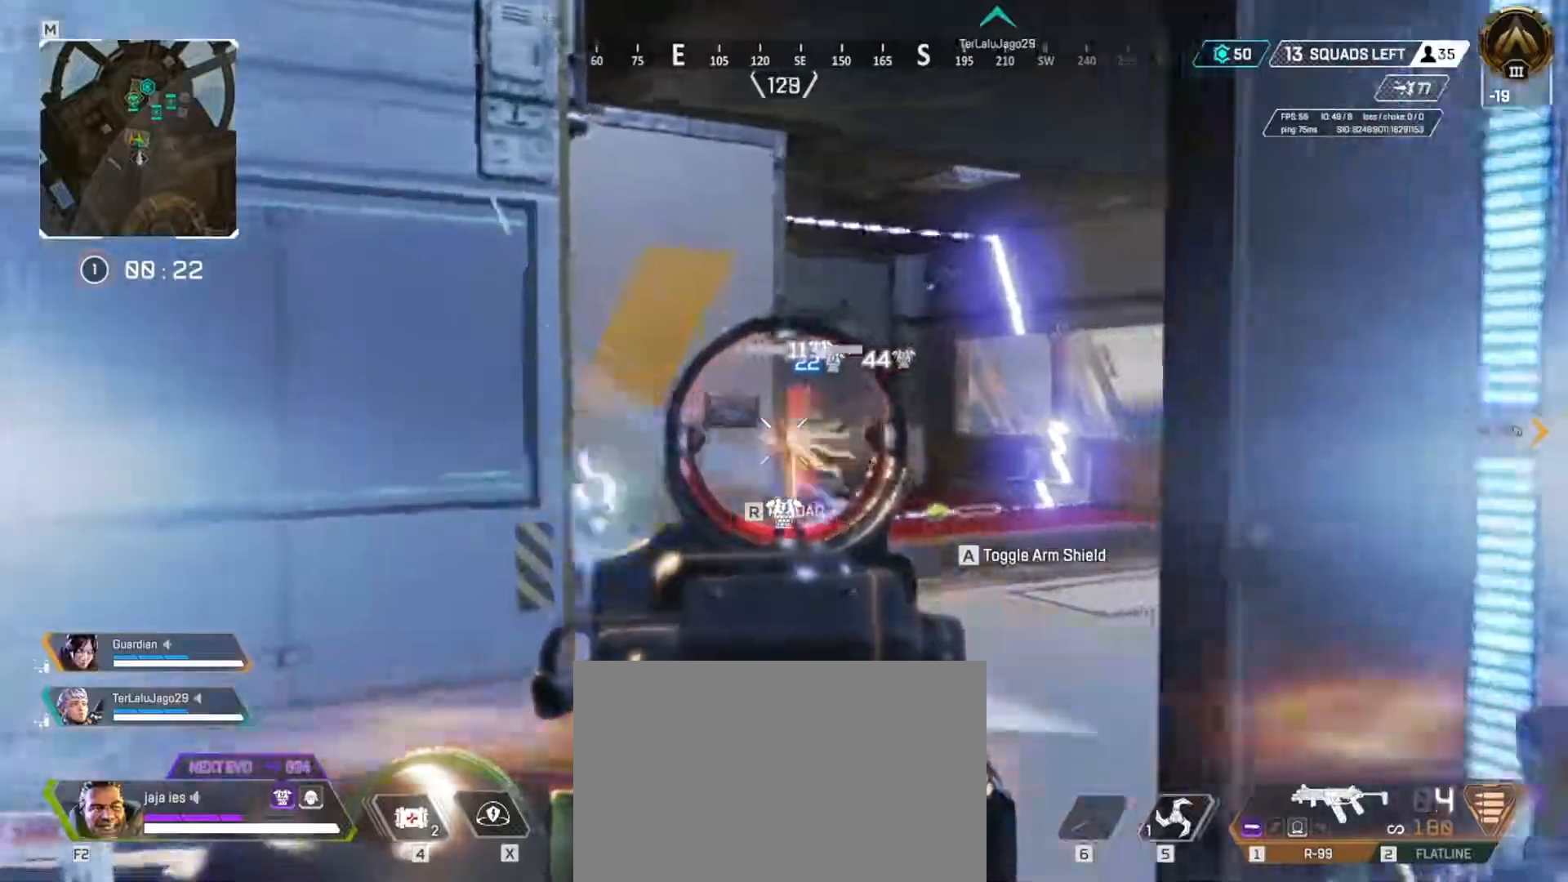
{"keys": ["q"], "events": [[17, "w", "up"], [84, "s", "down"], [184, "q", "down"], [217, "s", "up"], [250, "r", "down"], [334, "w", "down"], [367, "r", "up"], [434, "w", "up"]]}